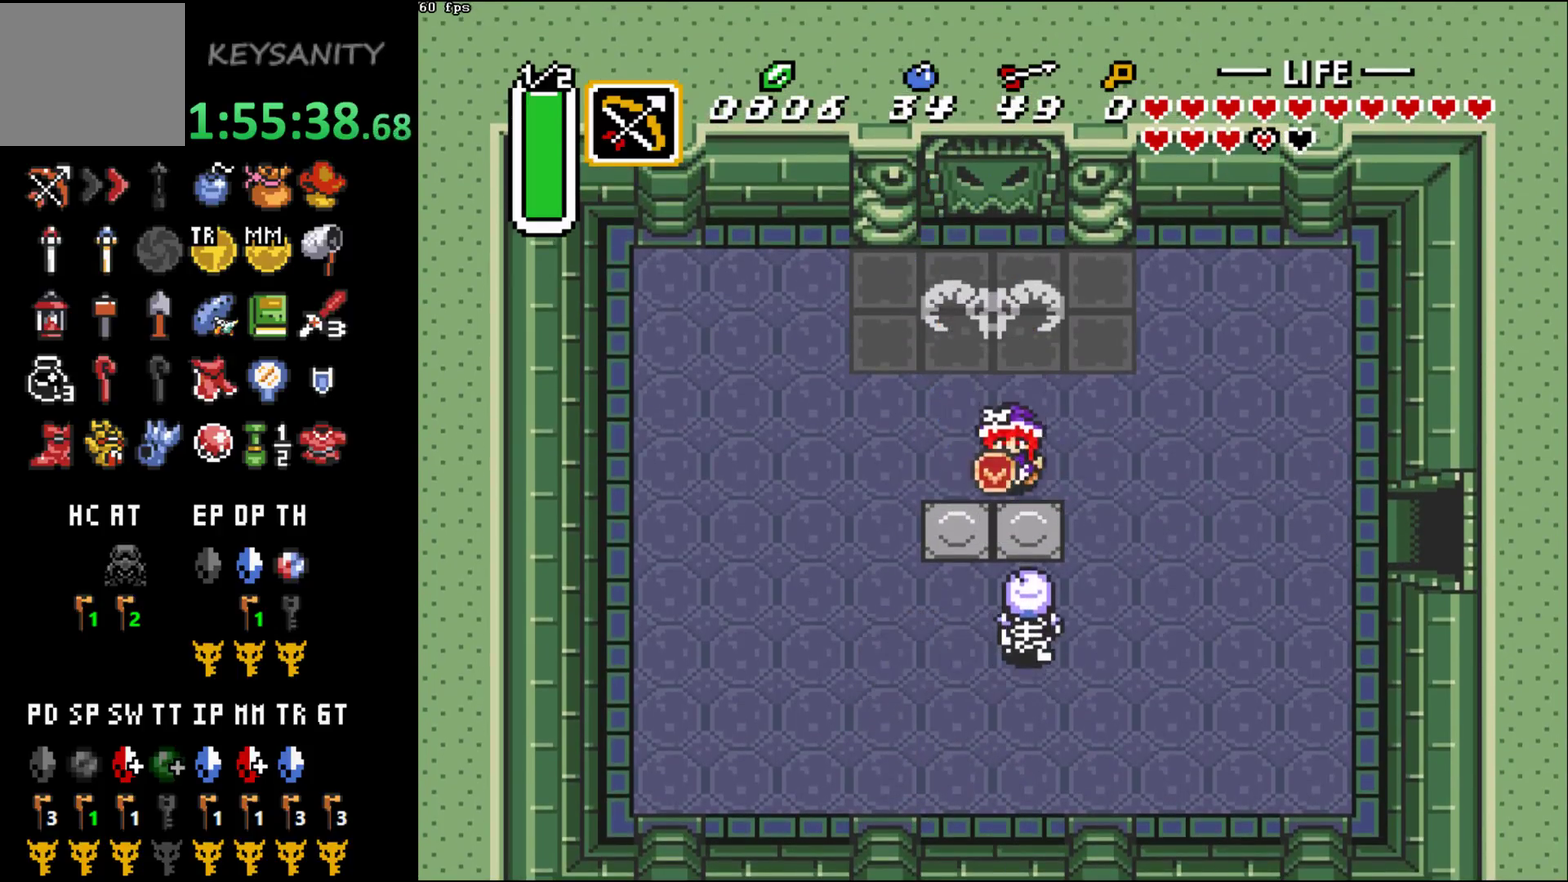
Gameplay with a controller (Xbox layout); each line is a JSON object with the inputs held at the frame after it. "events" lists button and stick changes between this image and that frame as [ms after this image, input, new state], when the widget could be followed in between. This overlay highlights the sticks when they move; stick clicks (L3 R3) are not distinguishable. Not read: L3 R3 right_stick.
{"buttons": [], "left_stick": "center", "events": [[50, "left_stick", "center"], [67, "X", "down"], [133, "X", "up"]]}
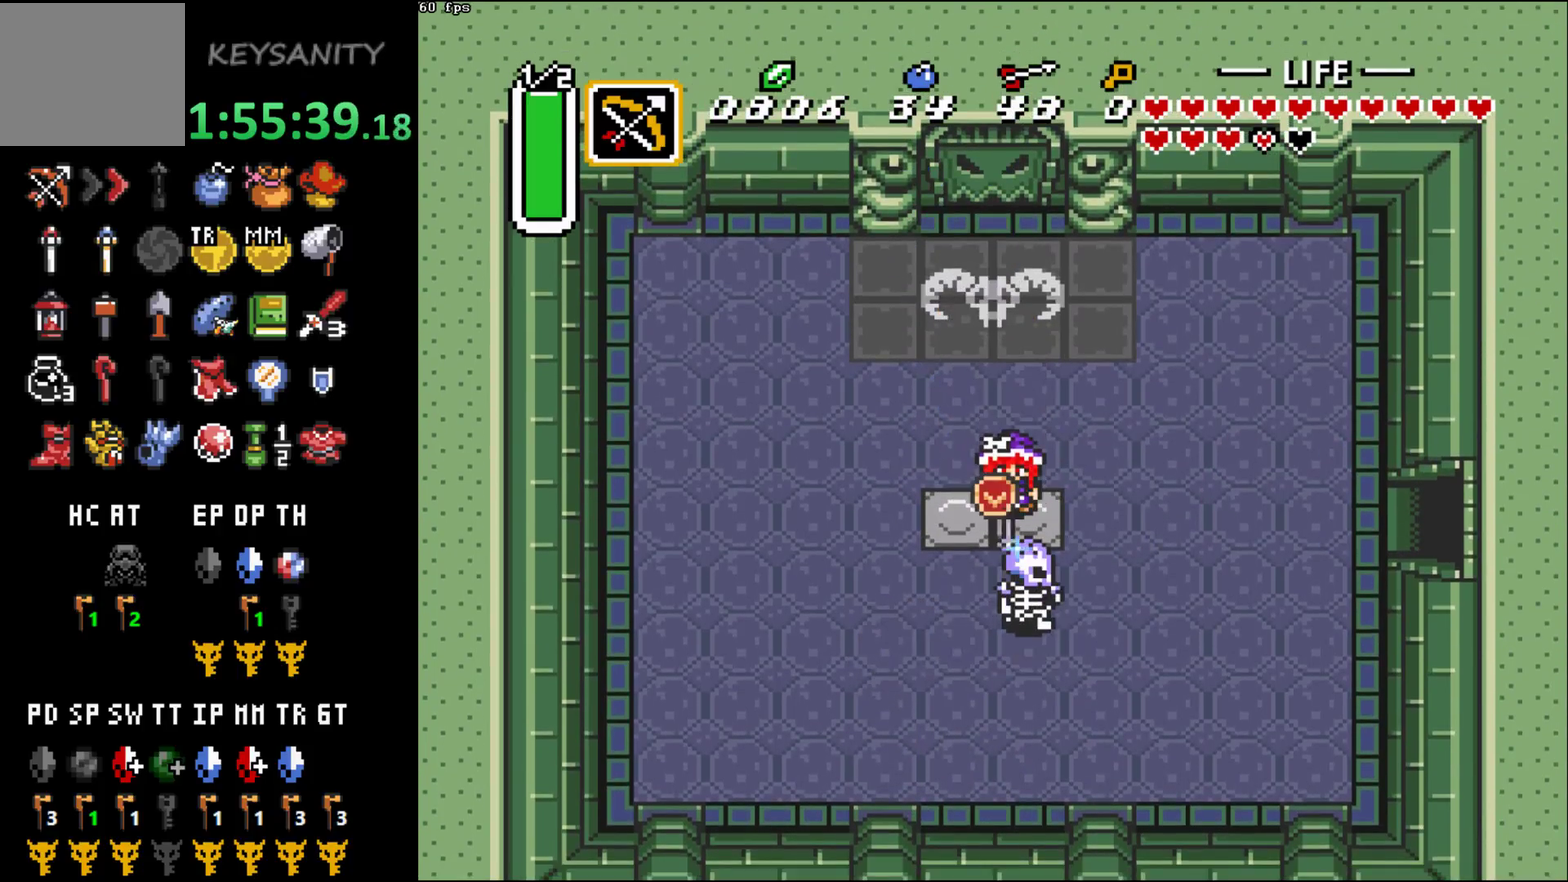
{"buttons": [], "left_stick": "up-left", "events": [[133, "left_stick", "up"], [283, "left_stick", "up-left"]]}
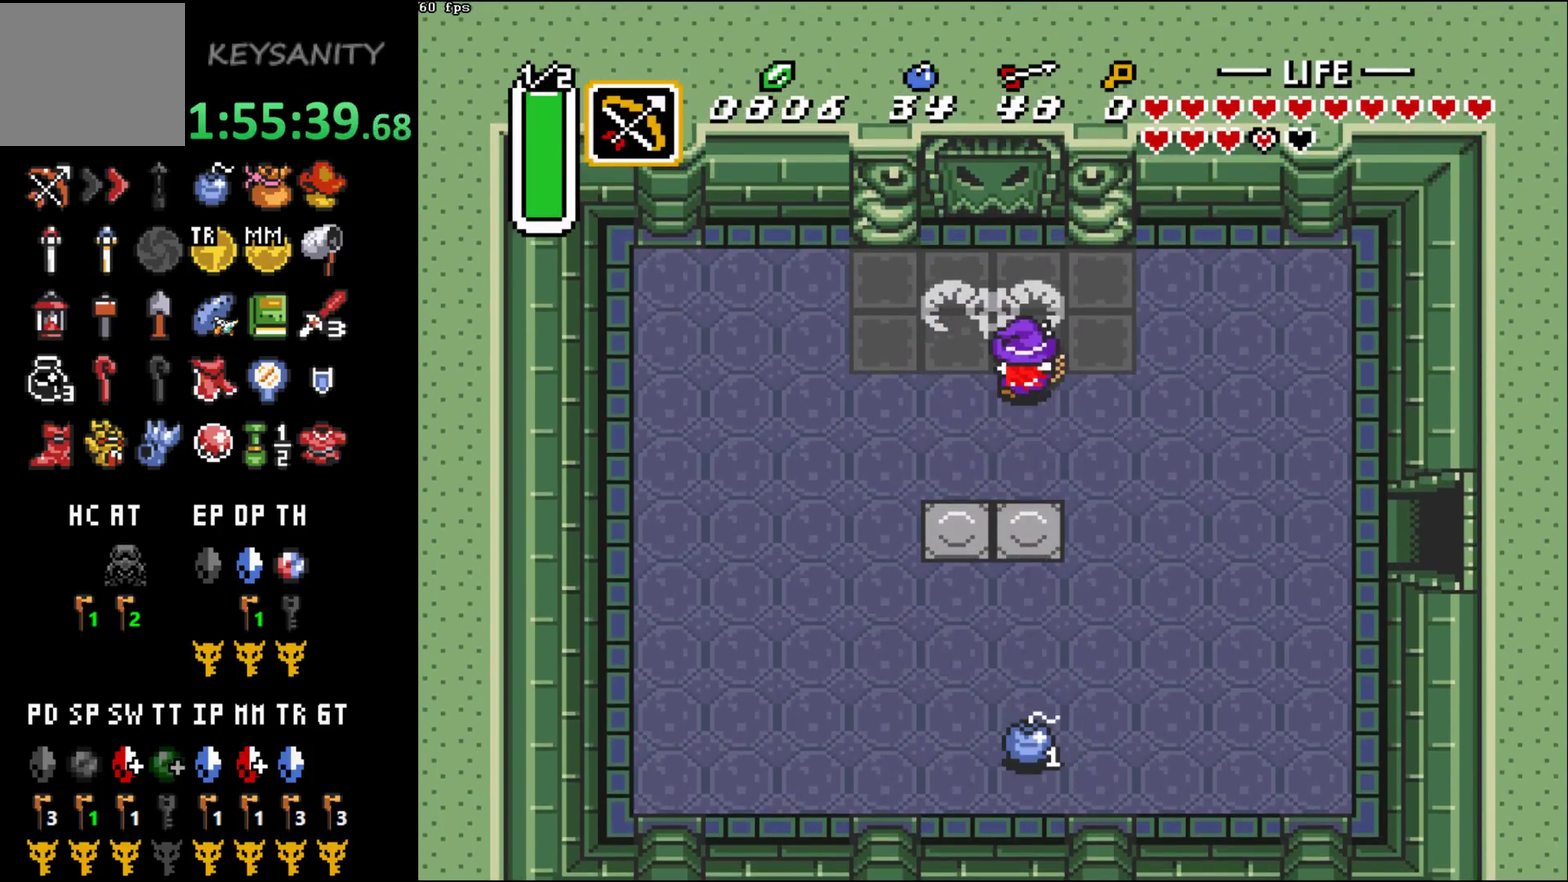
{"buttons": [], "left_stick": "up", "events": [[417, "left_stick", "up"]]}
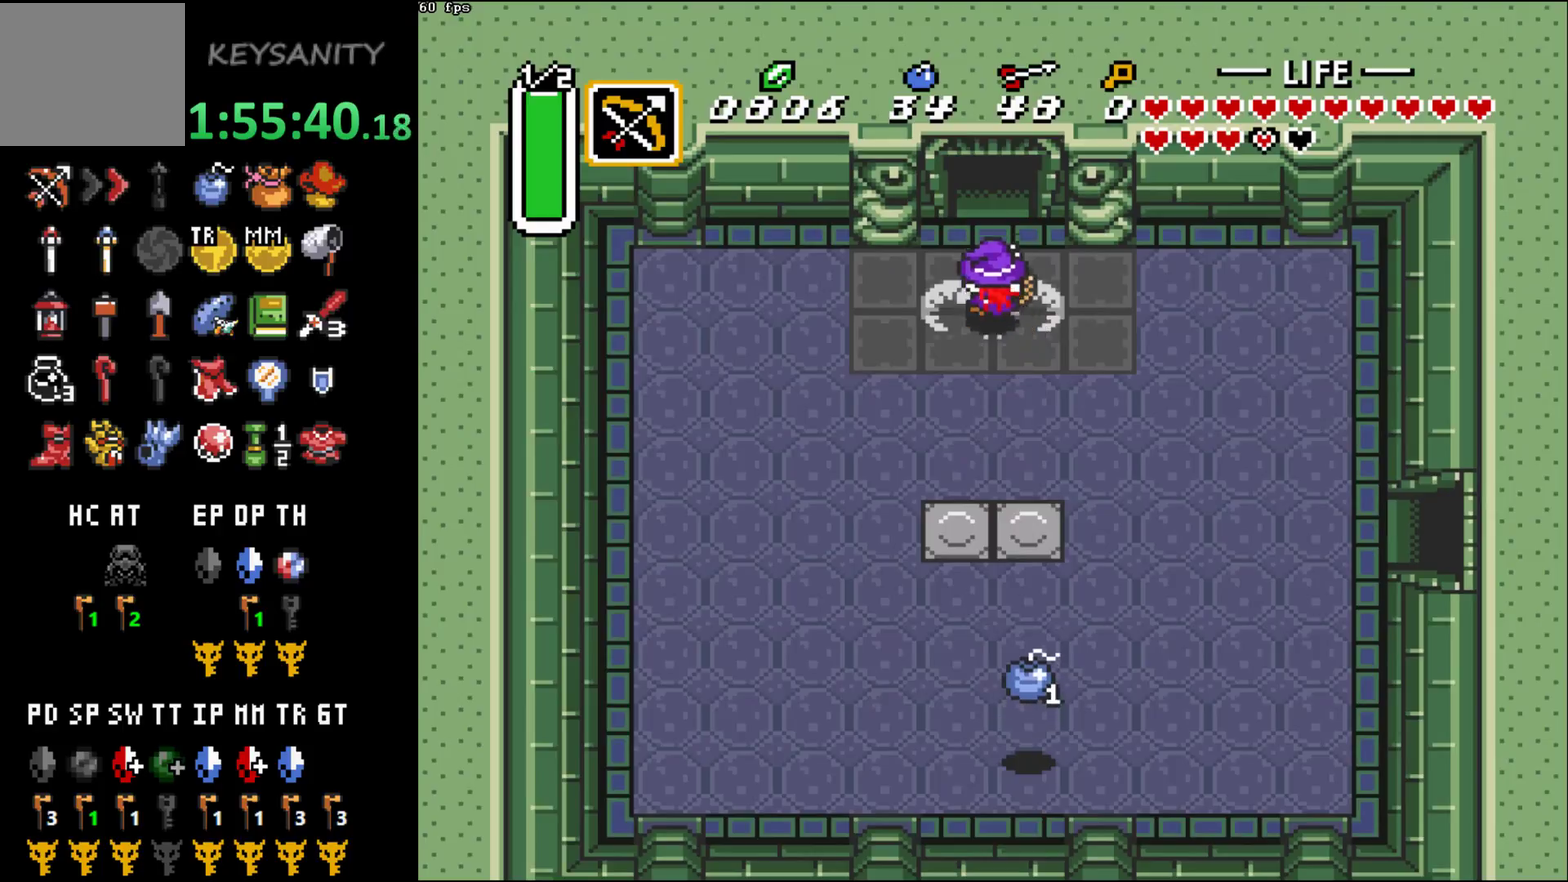
{"buttons": [], "left_stick": "up", "events": []}
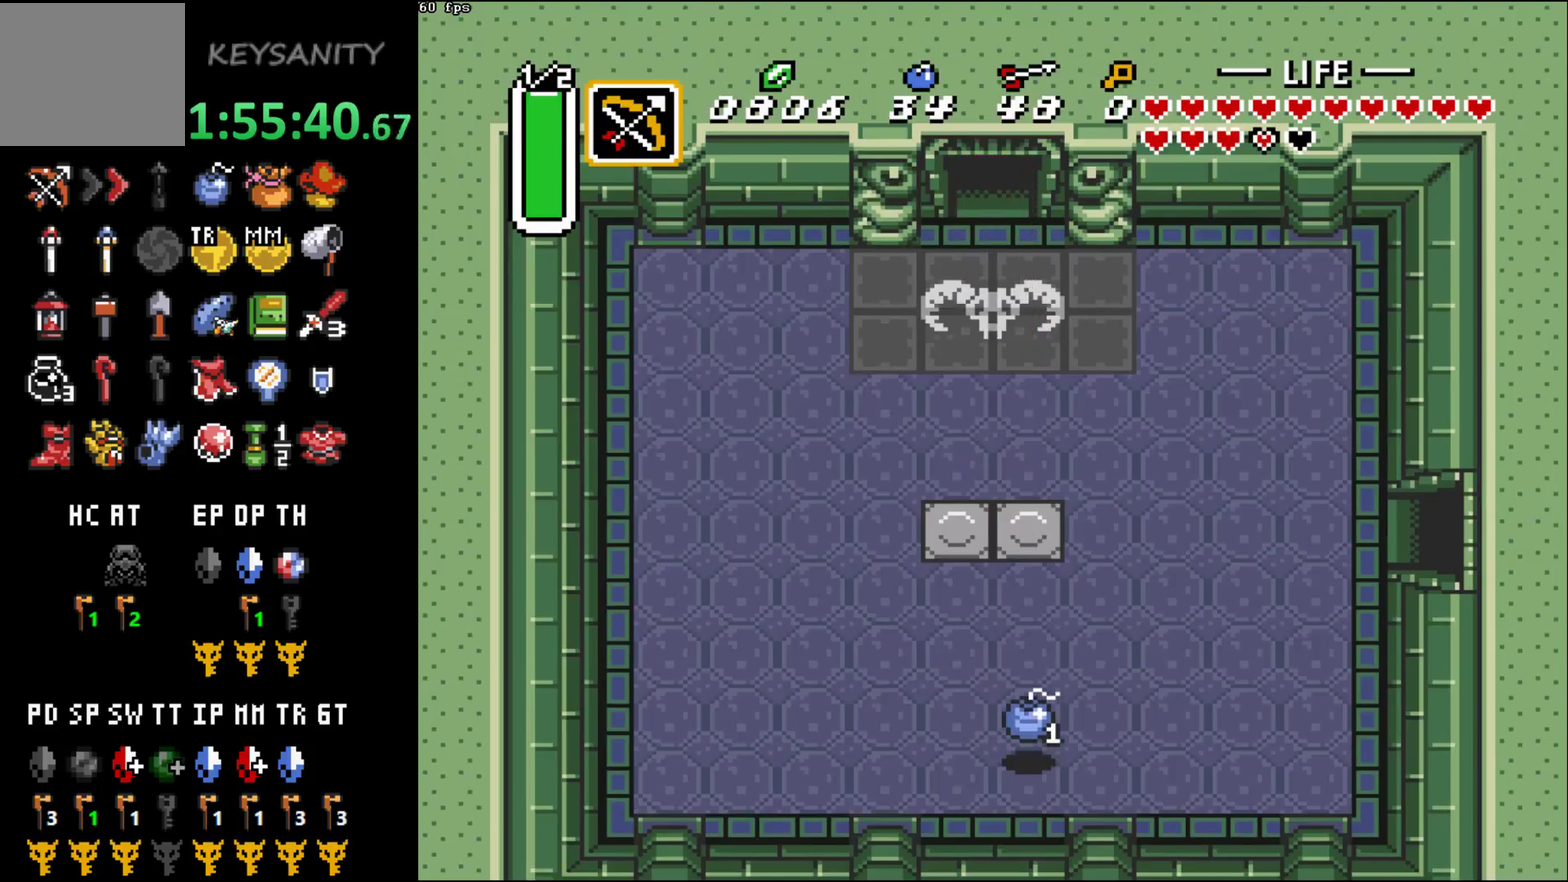
{"buttons": [], "left_stick": "center", "events": [[433, "left_stick", "center"]]}
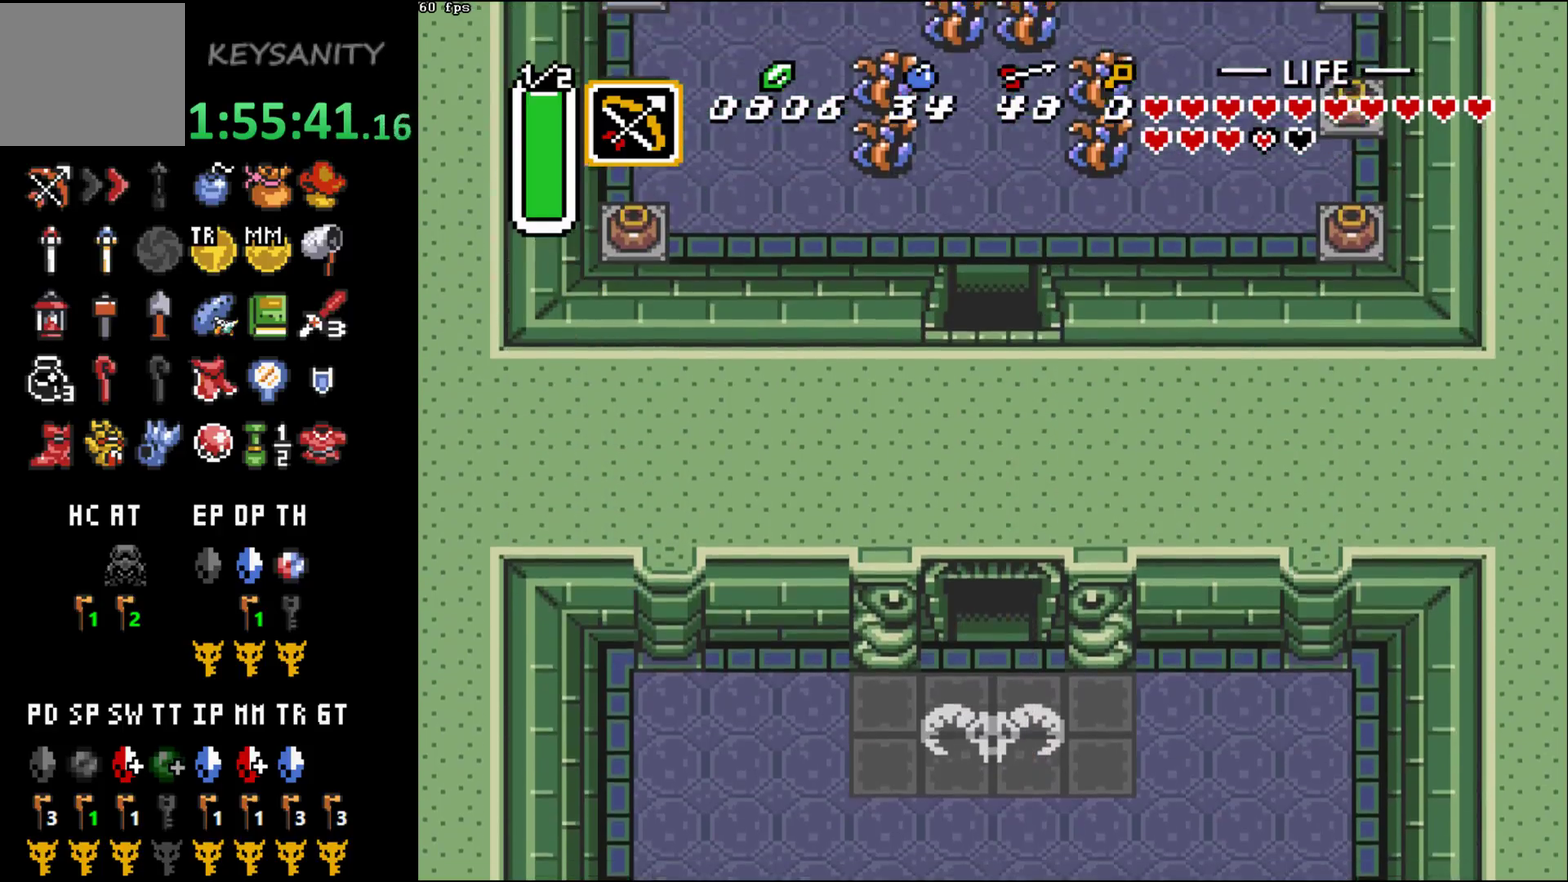
{"buttons": [], "left_stick": "up", "events": [[167, "left_stick", "up"]]}
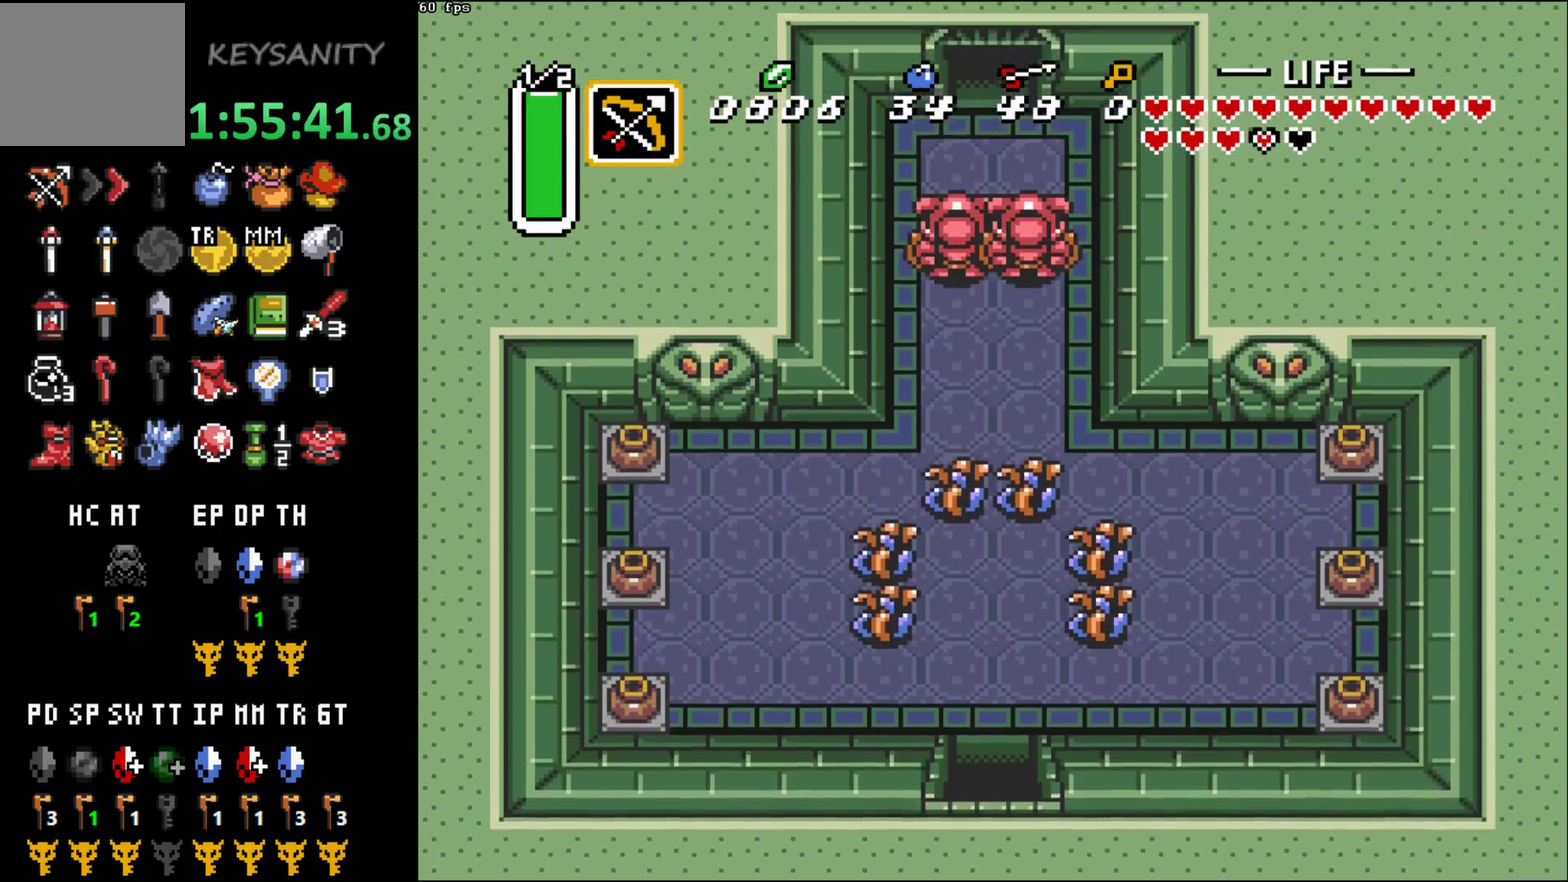
{"buttons": ["A"], "left_stick": "center", "events": [[150, "left_stick", "center"], [317, "A", "down"]]}
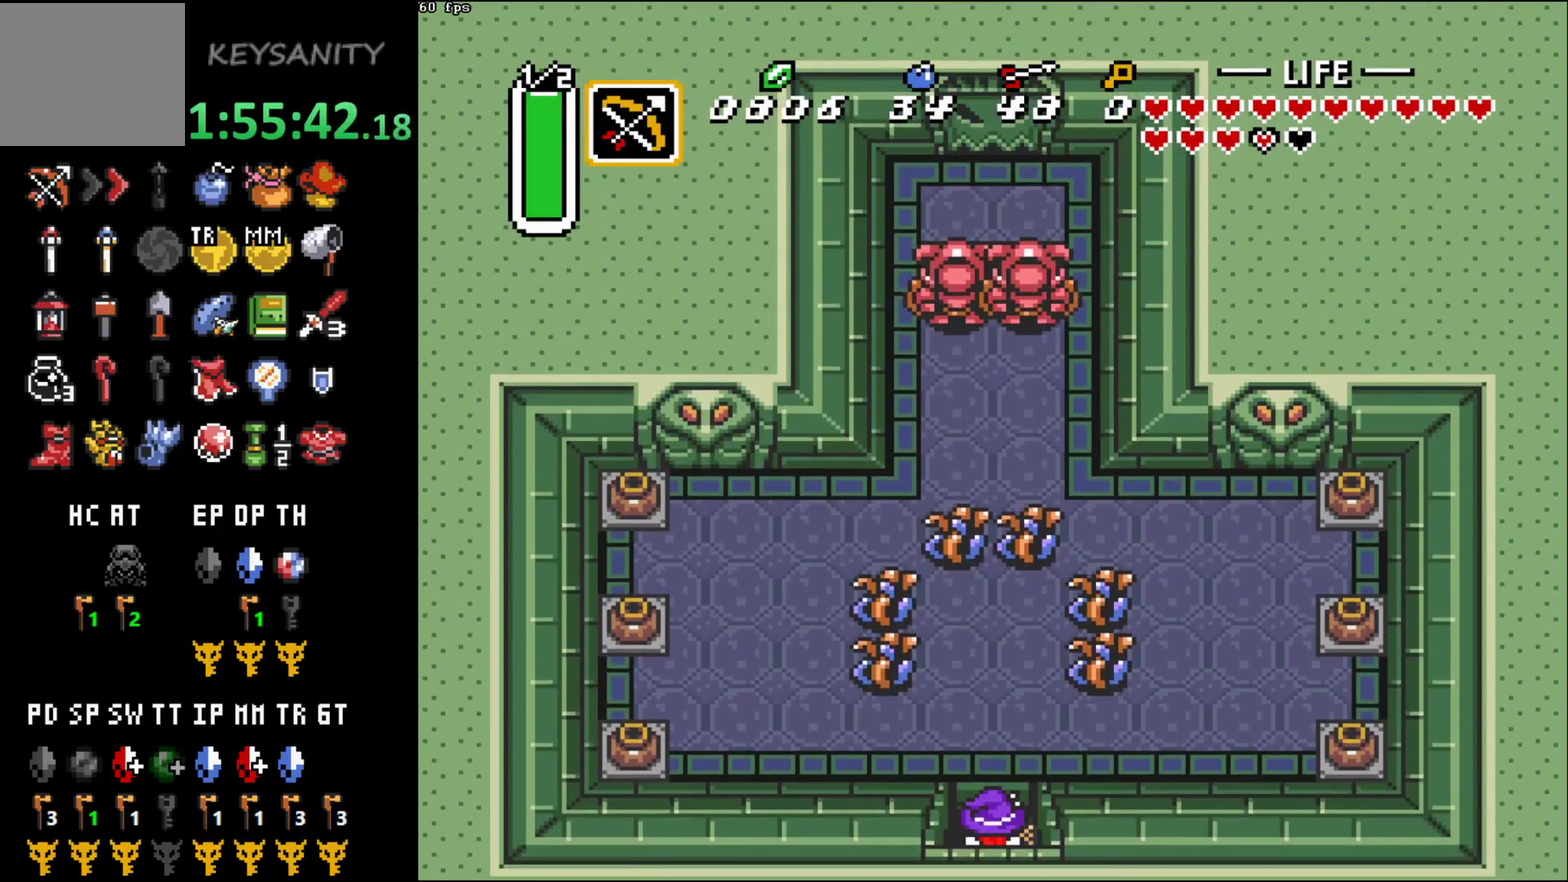
{"buttons": ["A"], "left_stick": "center", "events": [[183, "A", "up"], [283, "A", "down"]]}
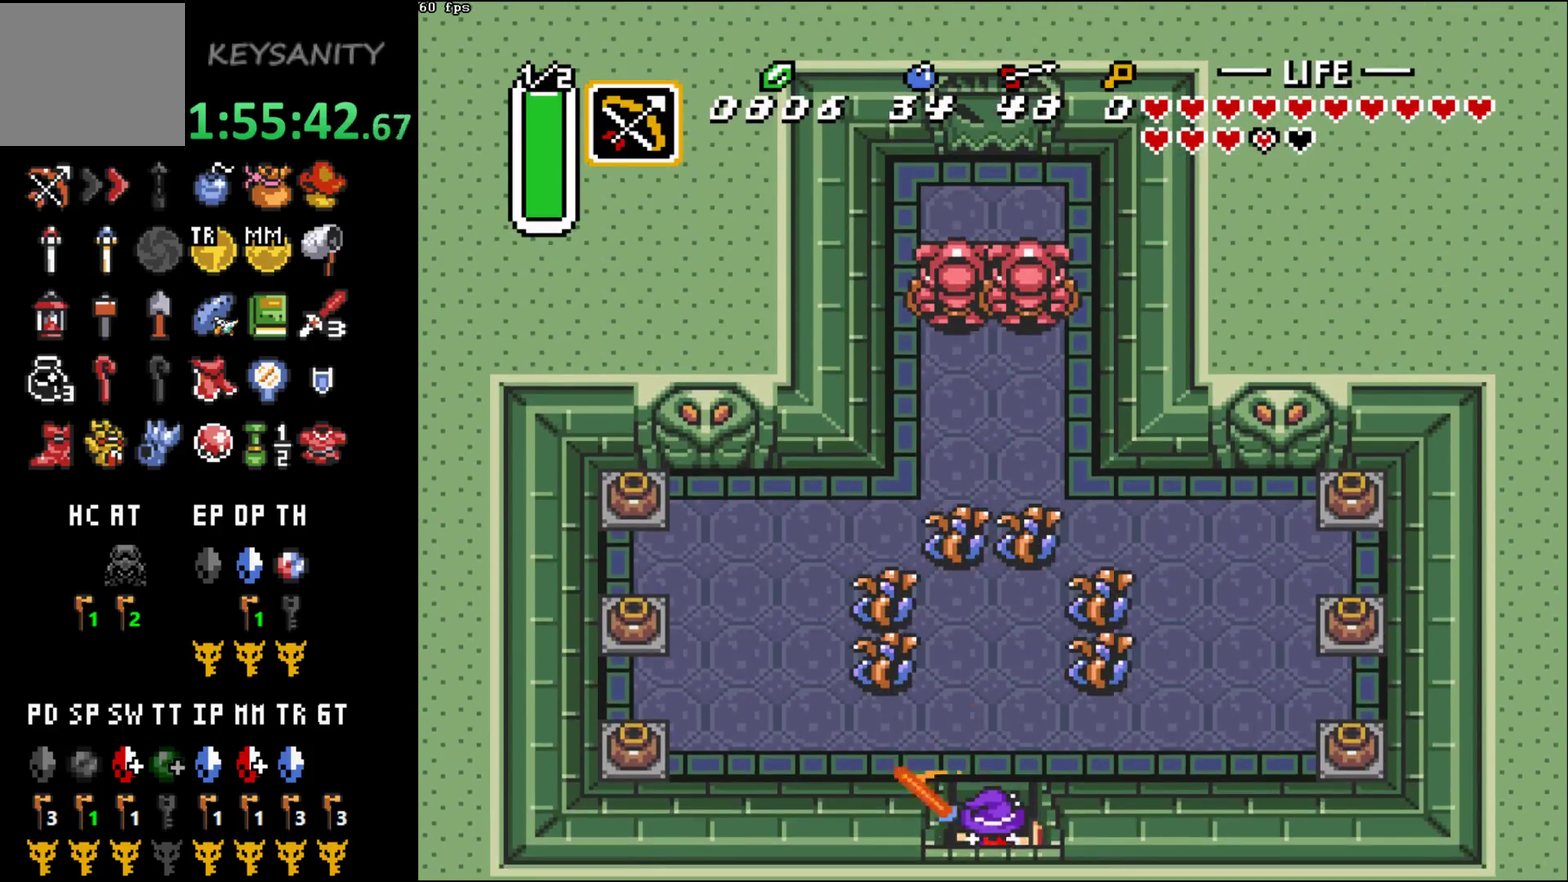
{"buttons": ["A"], "left_stick": "up-left", "events": [[67, "left_stick", "up"], [500, "left_stick", "up-left"]]}
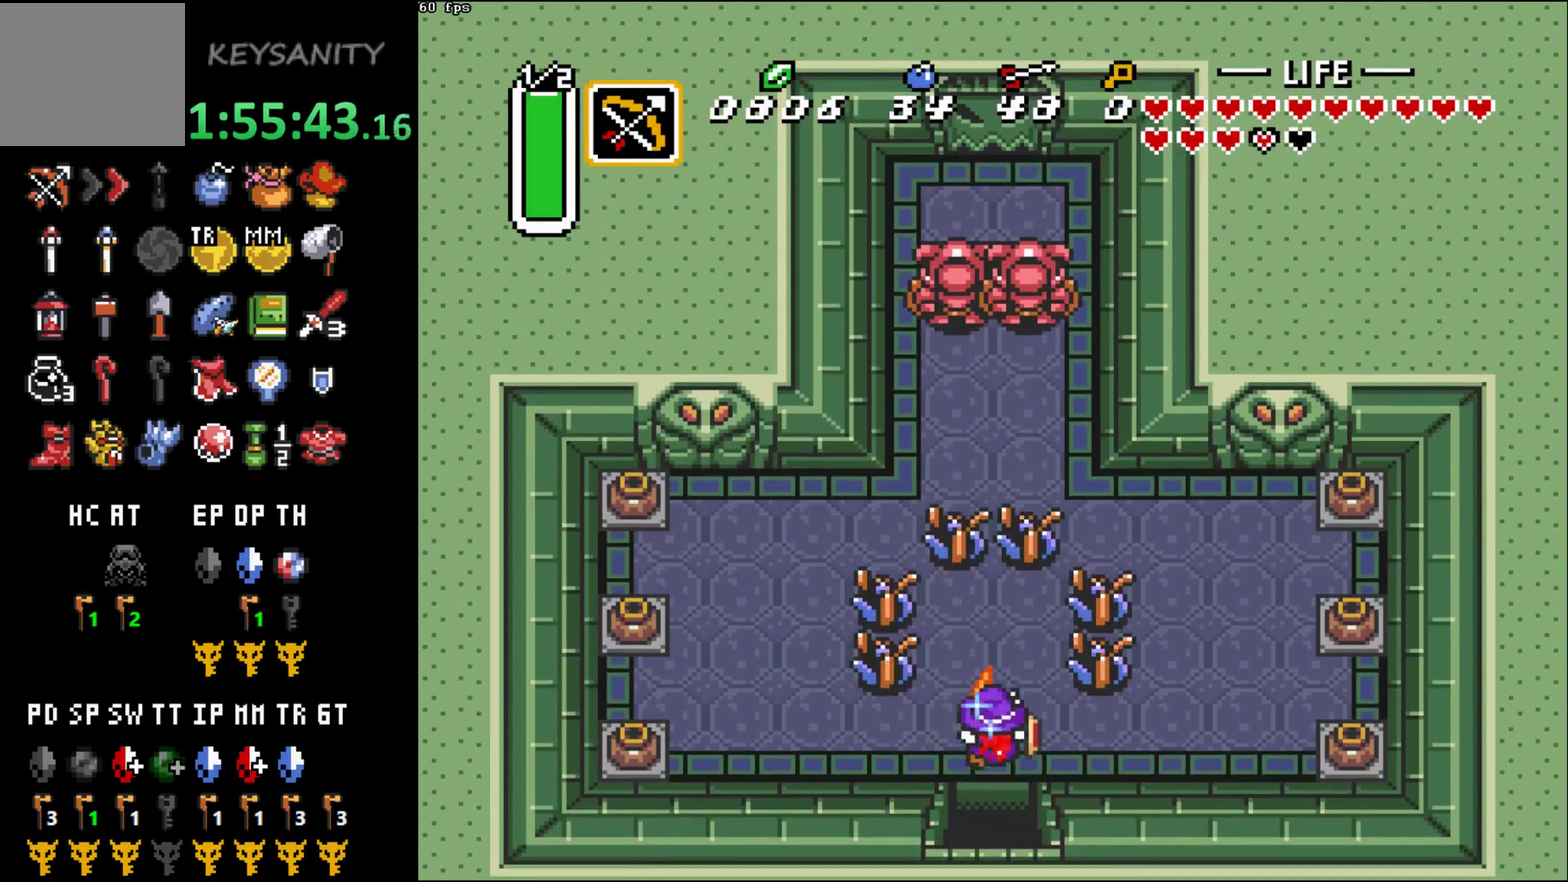
{"buttons": ["A"], "left_stick": "up", "events": [[50, "left_stick", "up"], [100, "left_stick", "center"], [400, "left_stick", "up"]]}
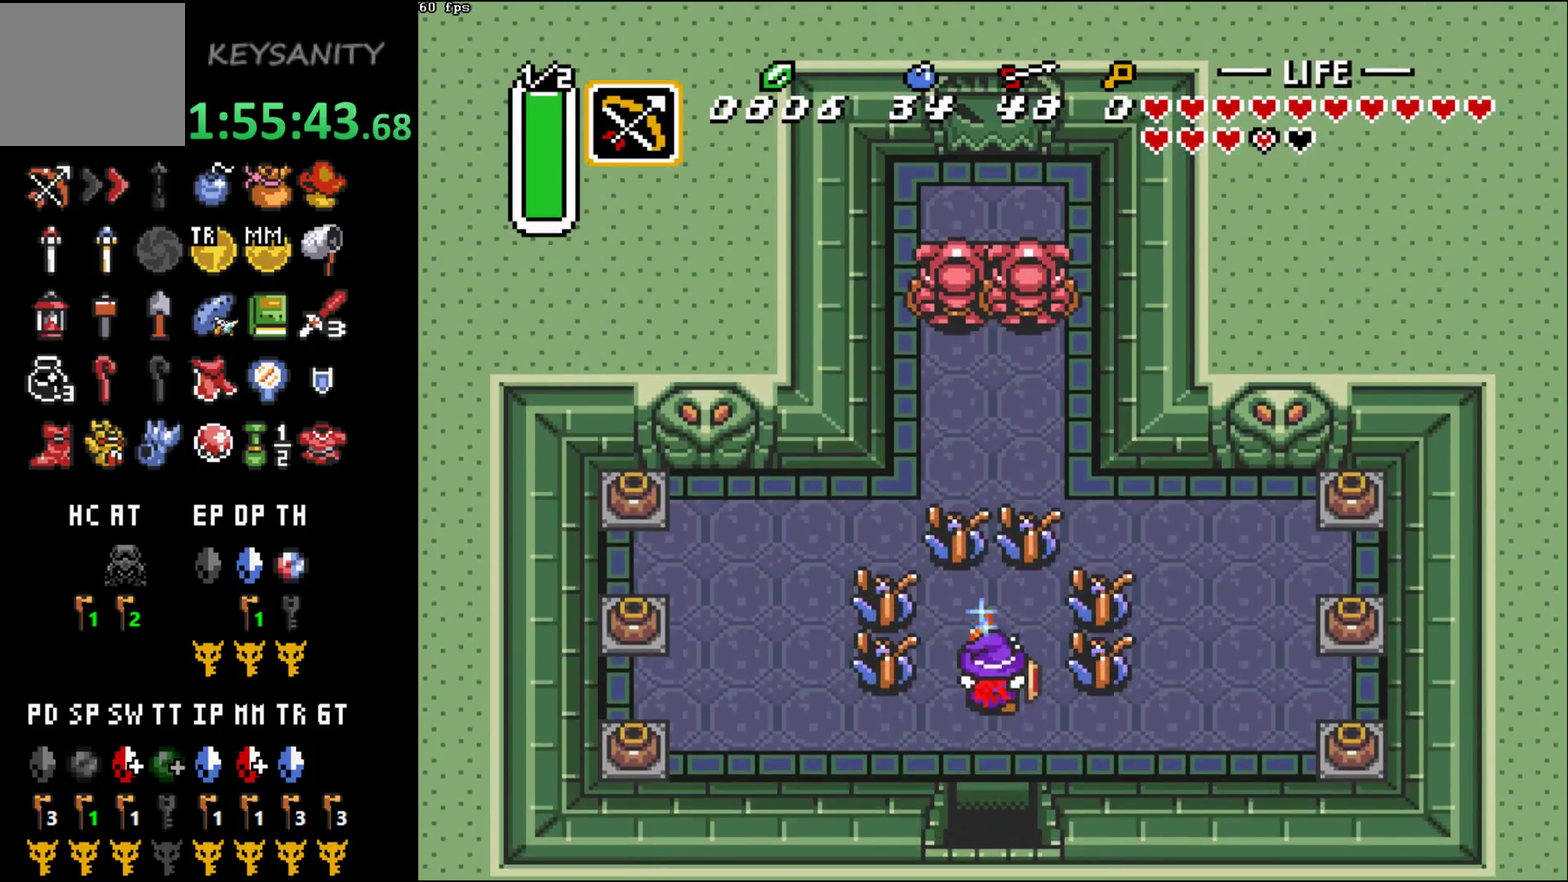
{"buttons": [], "left_stick": "up", "events": [[33, "A", "up"], [33, "left_stick", "center"], [350, "left_stick", "up"]]}
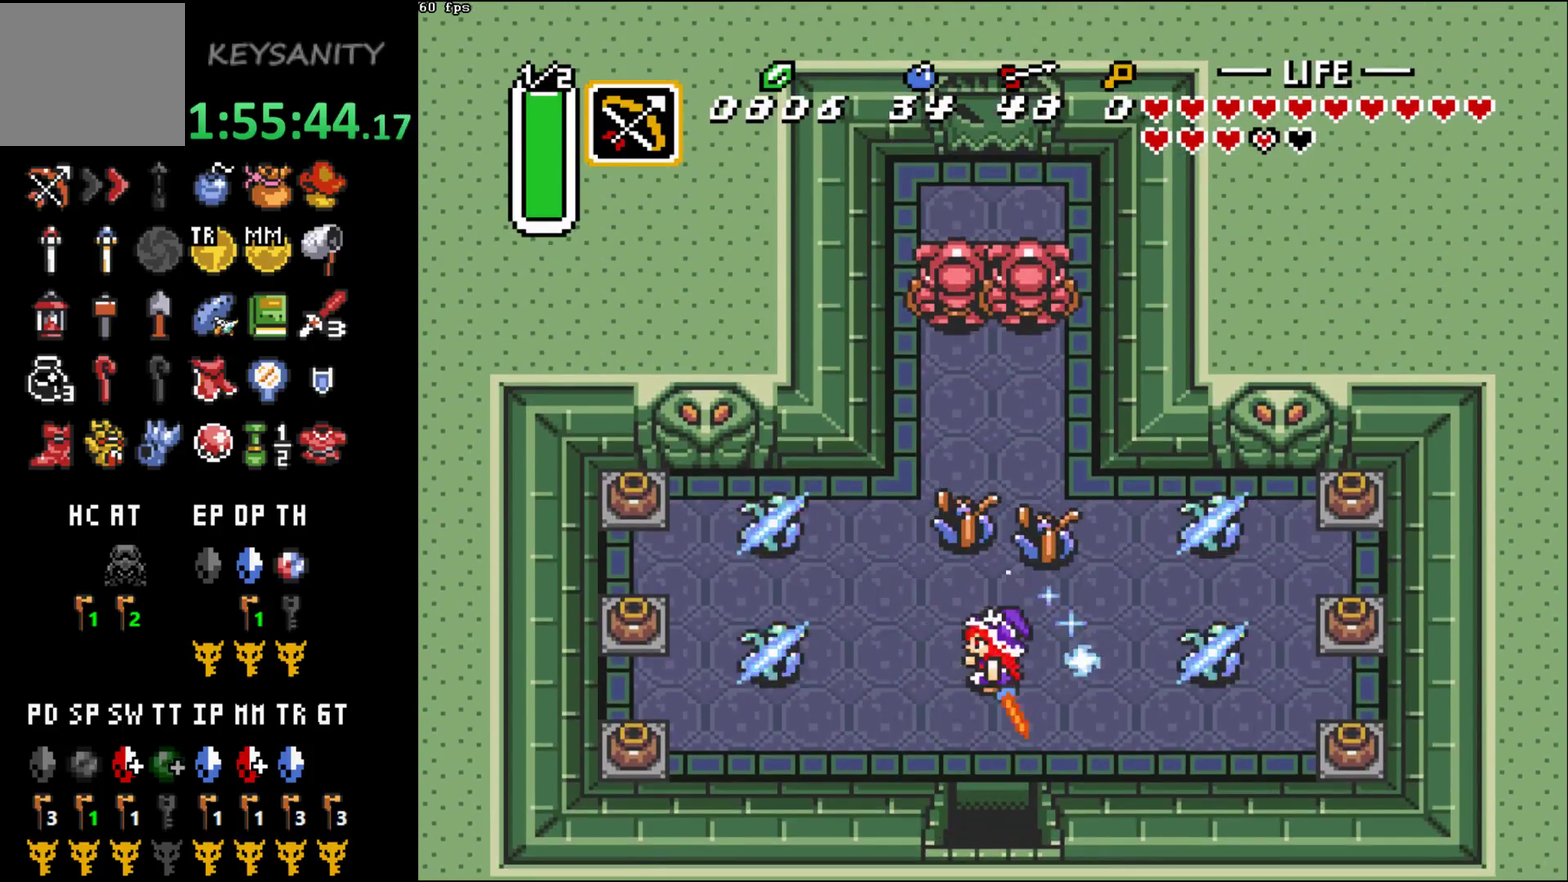
{"buttons": [], "left_stick": "up", "events": [[167, "A", "down"], [217, "A", "up"]]}
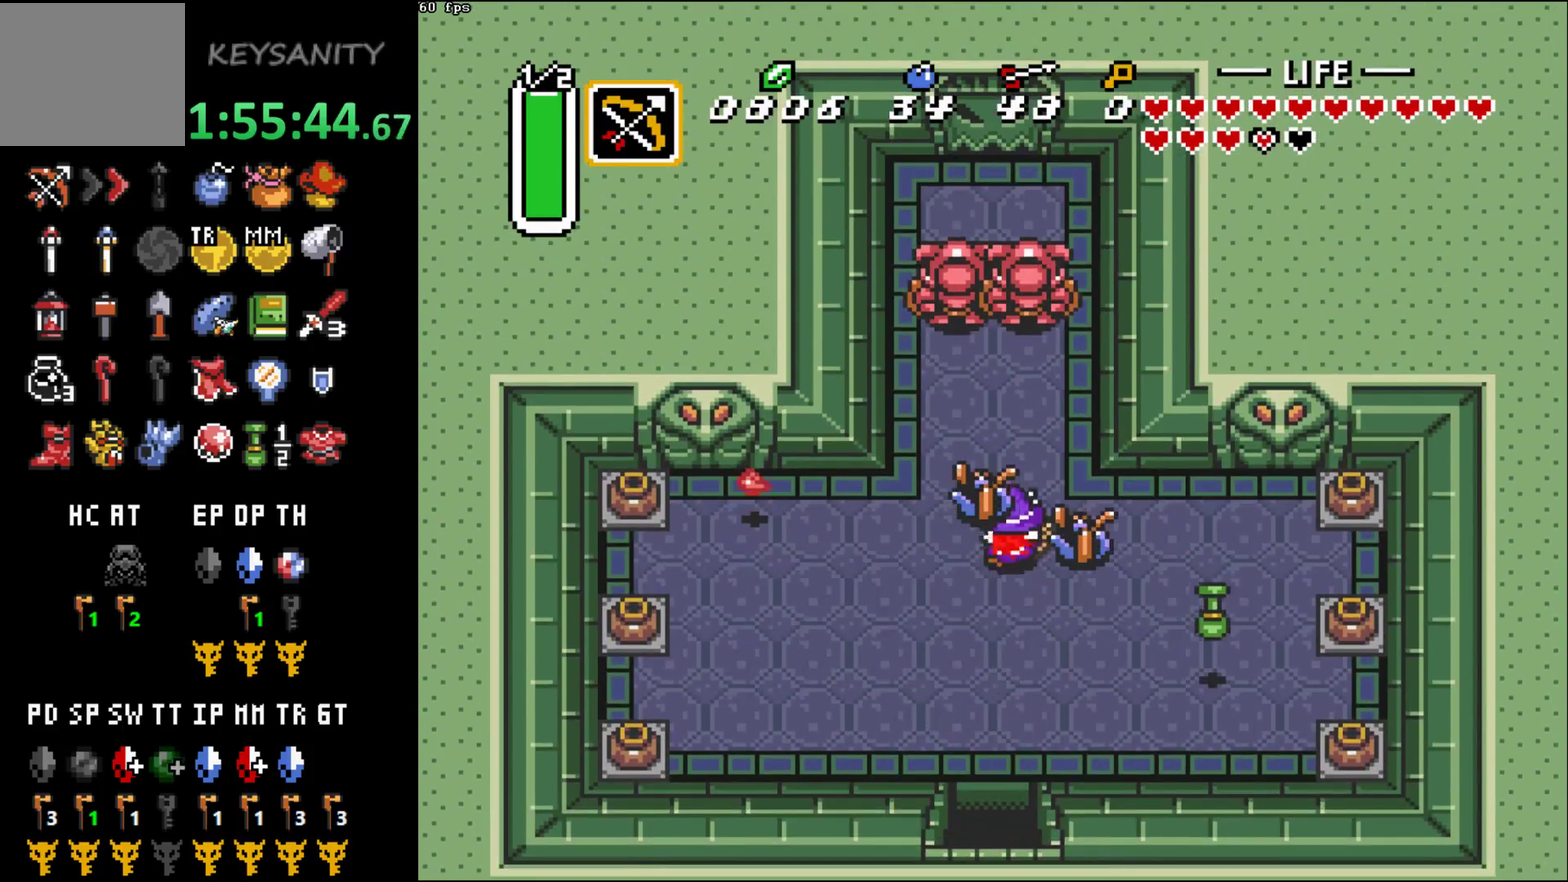
{"buttons": ["A"], "left_stick": "up"}
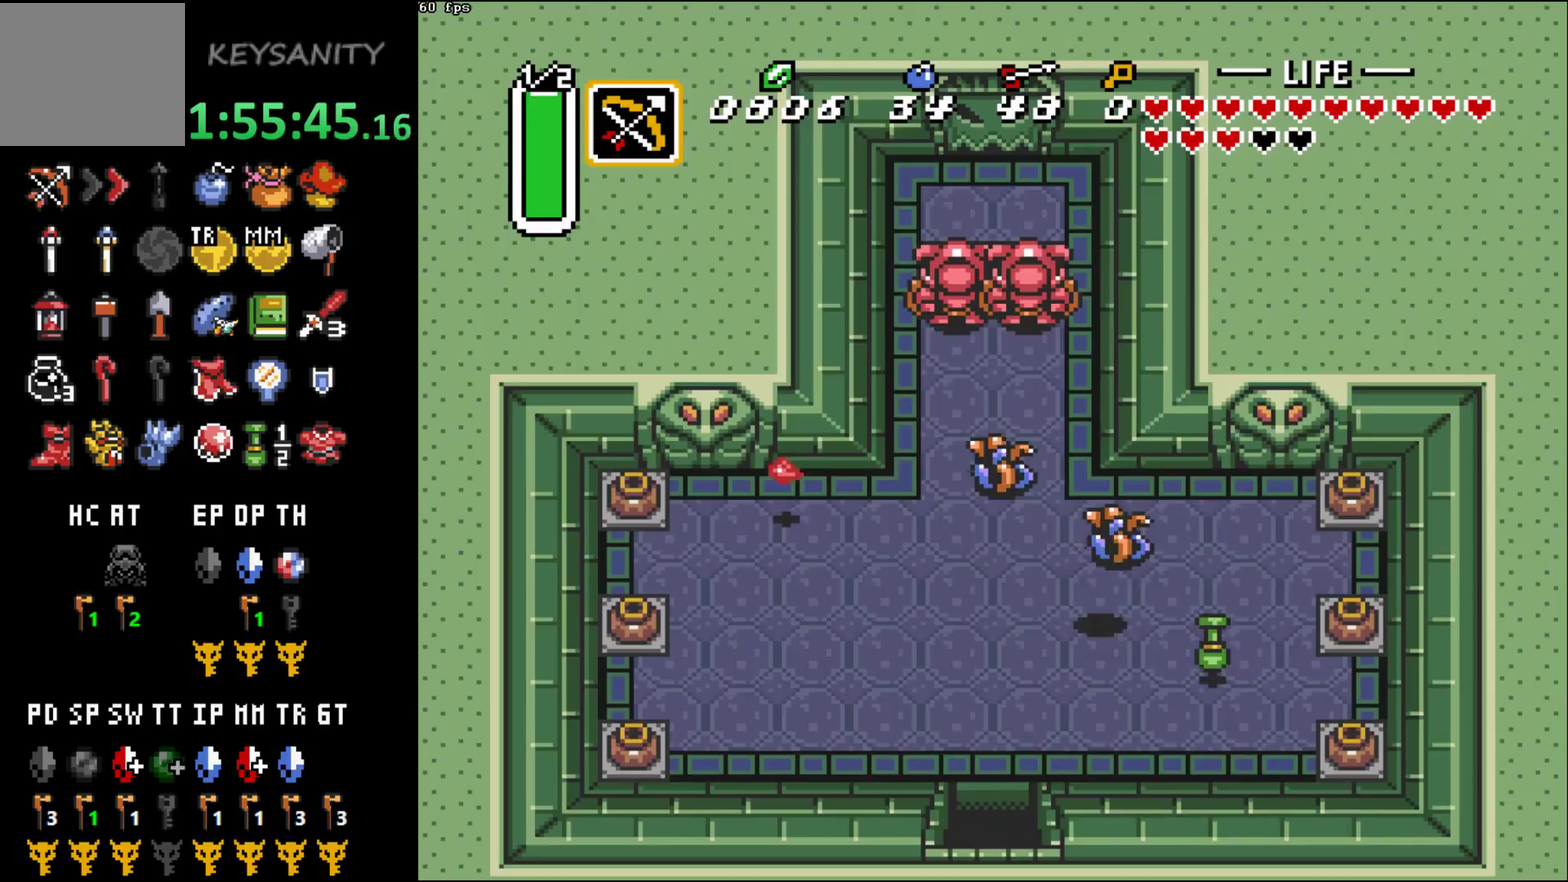
{"buttons": [], "left_stick": "center"}
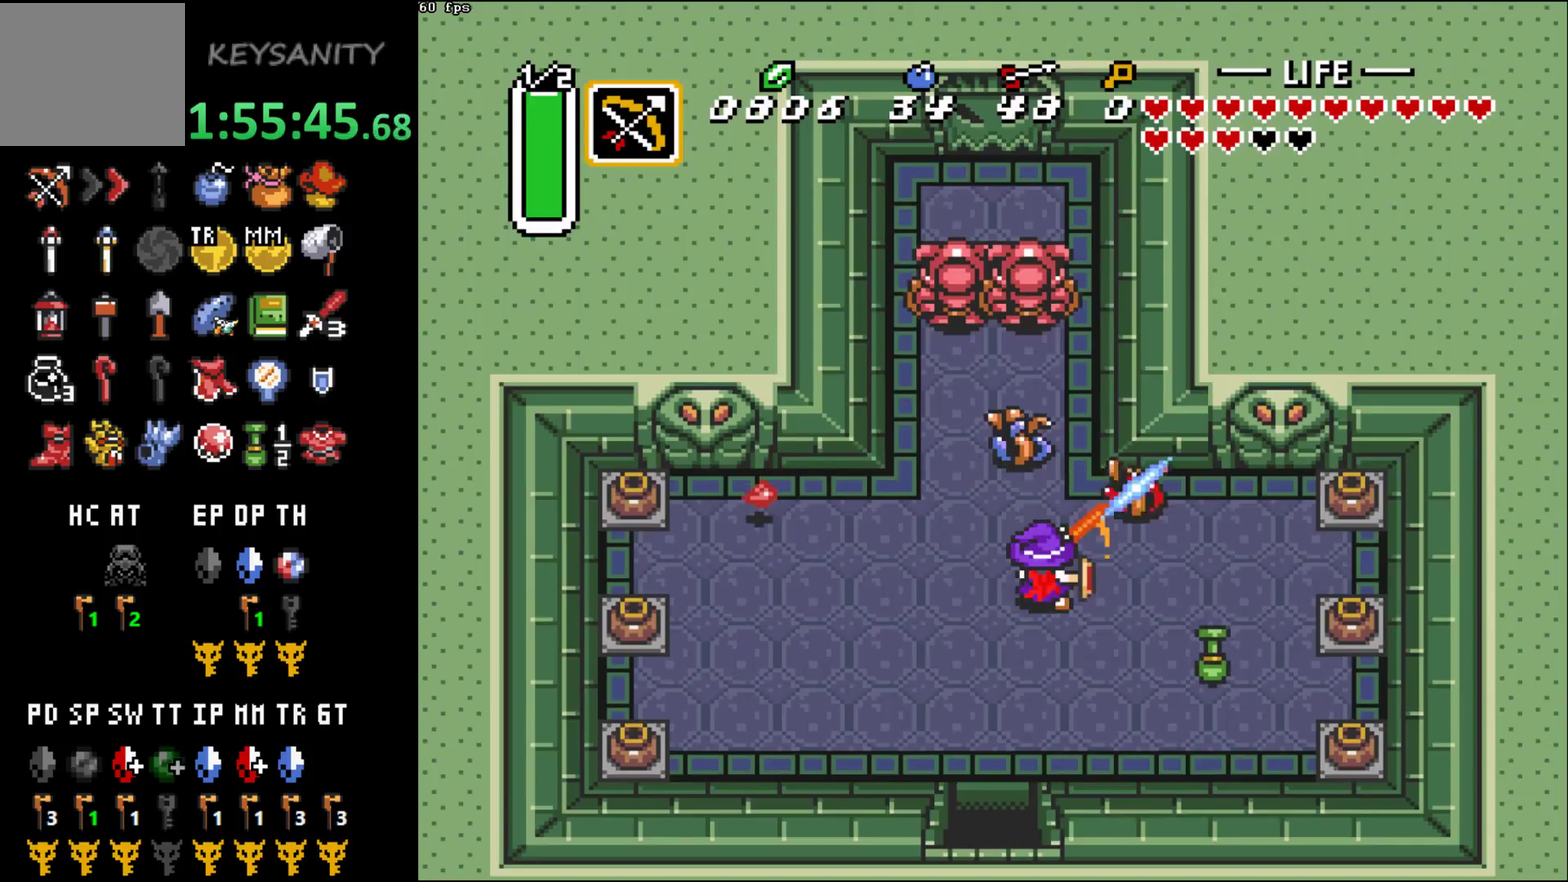
{"buttons": [], "left_stick": "down-right"}
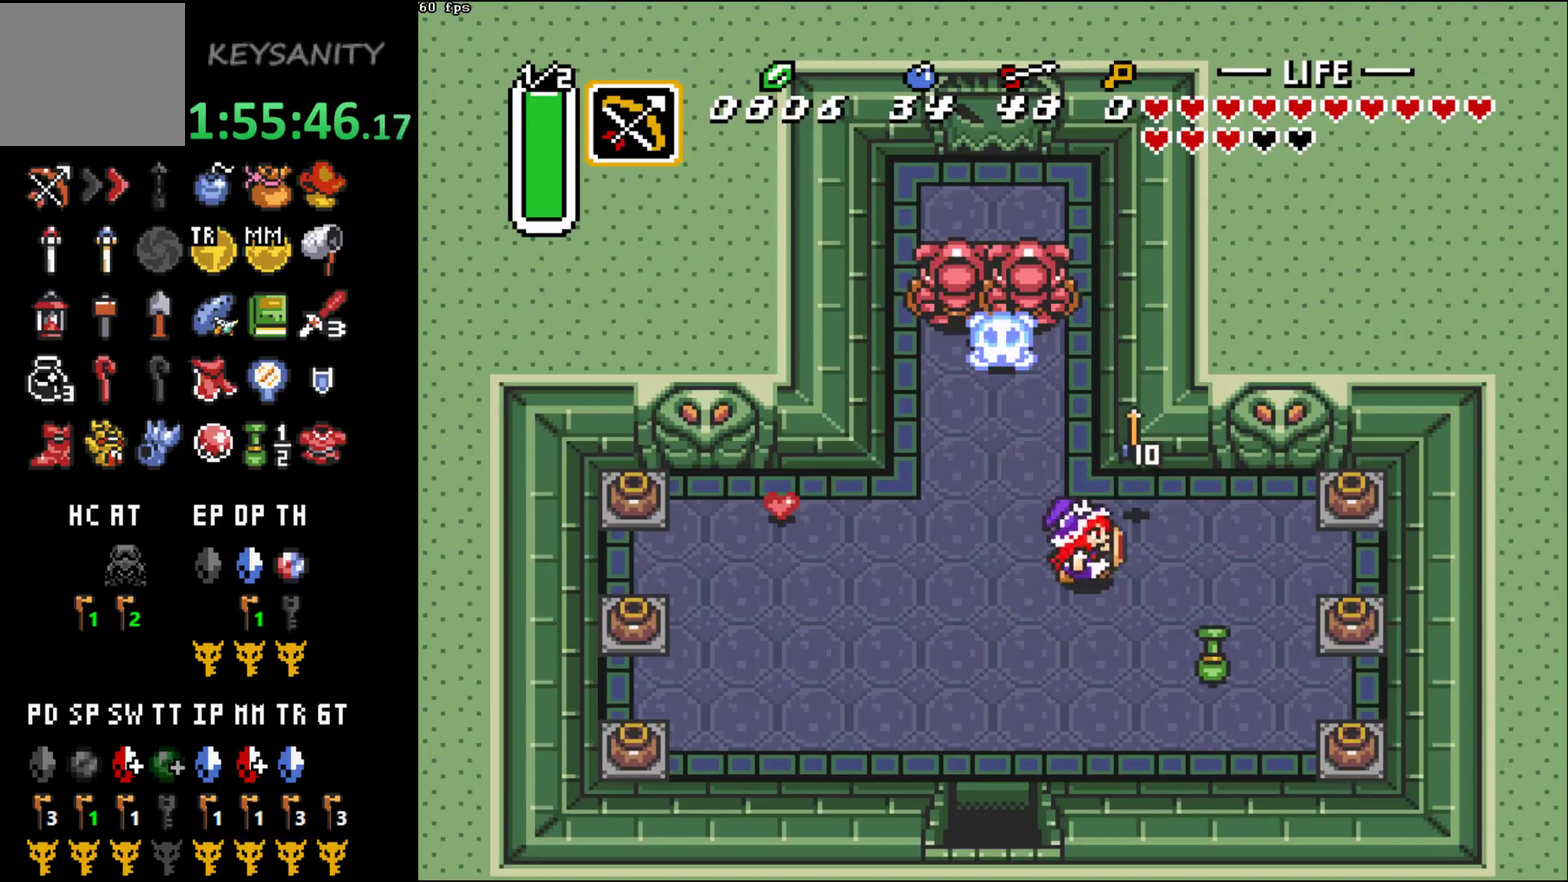
{"buttons": [], "left_stick": "up-left"}
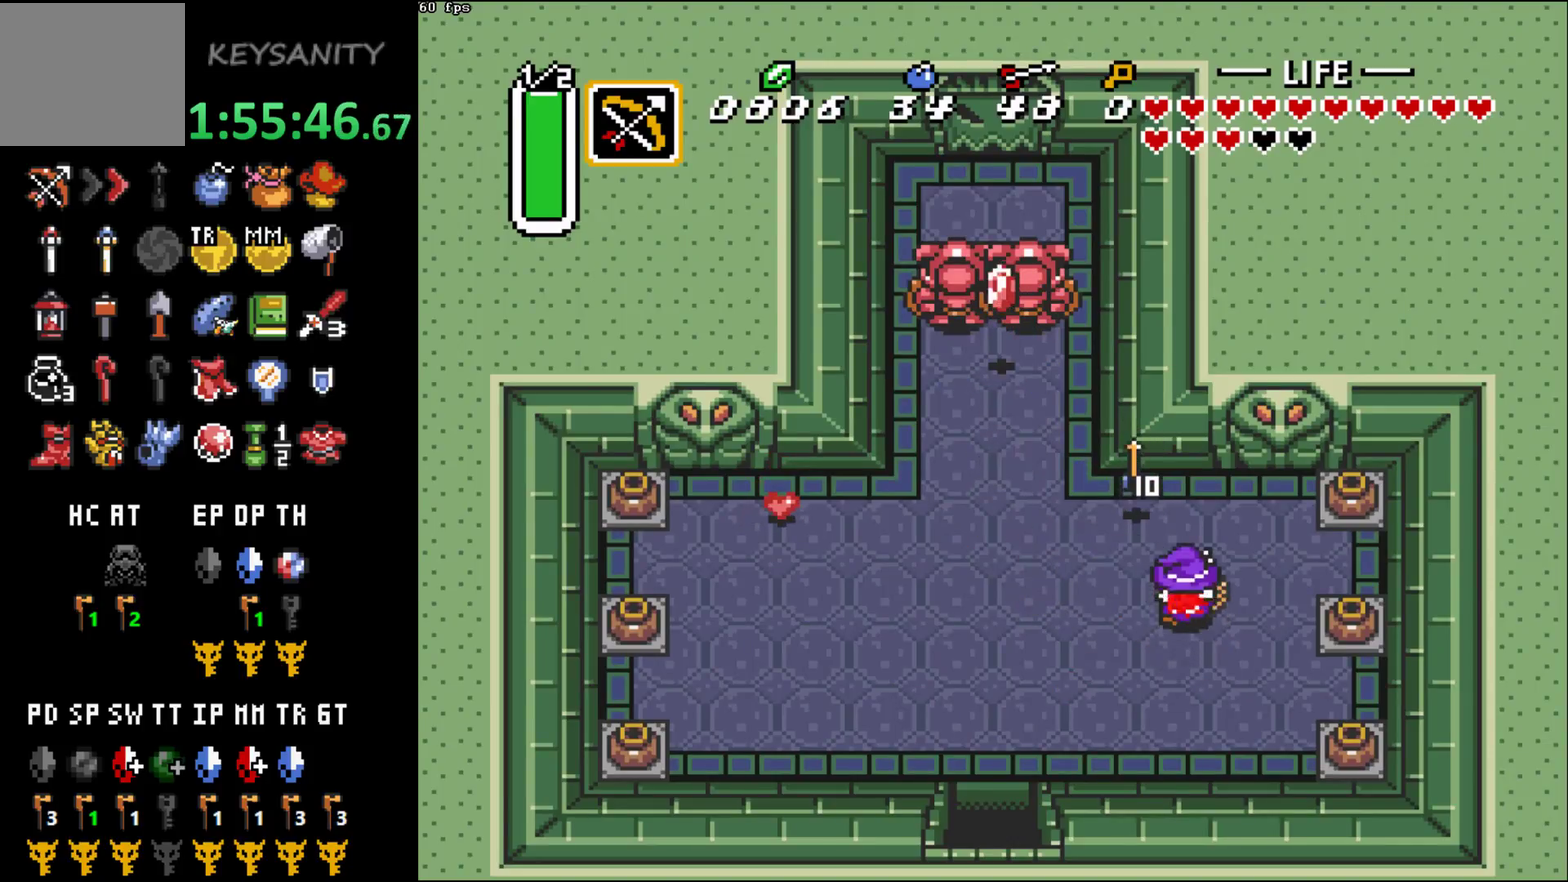
{"buttons": [], "left_stick": "up-left", "events": [[283, "left_stick", "center"], [350, "left_stick", "up-left"]]}
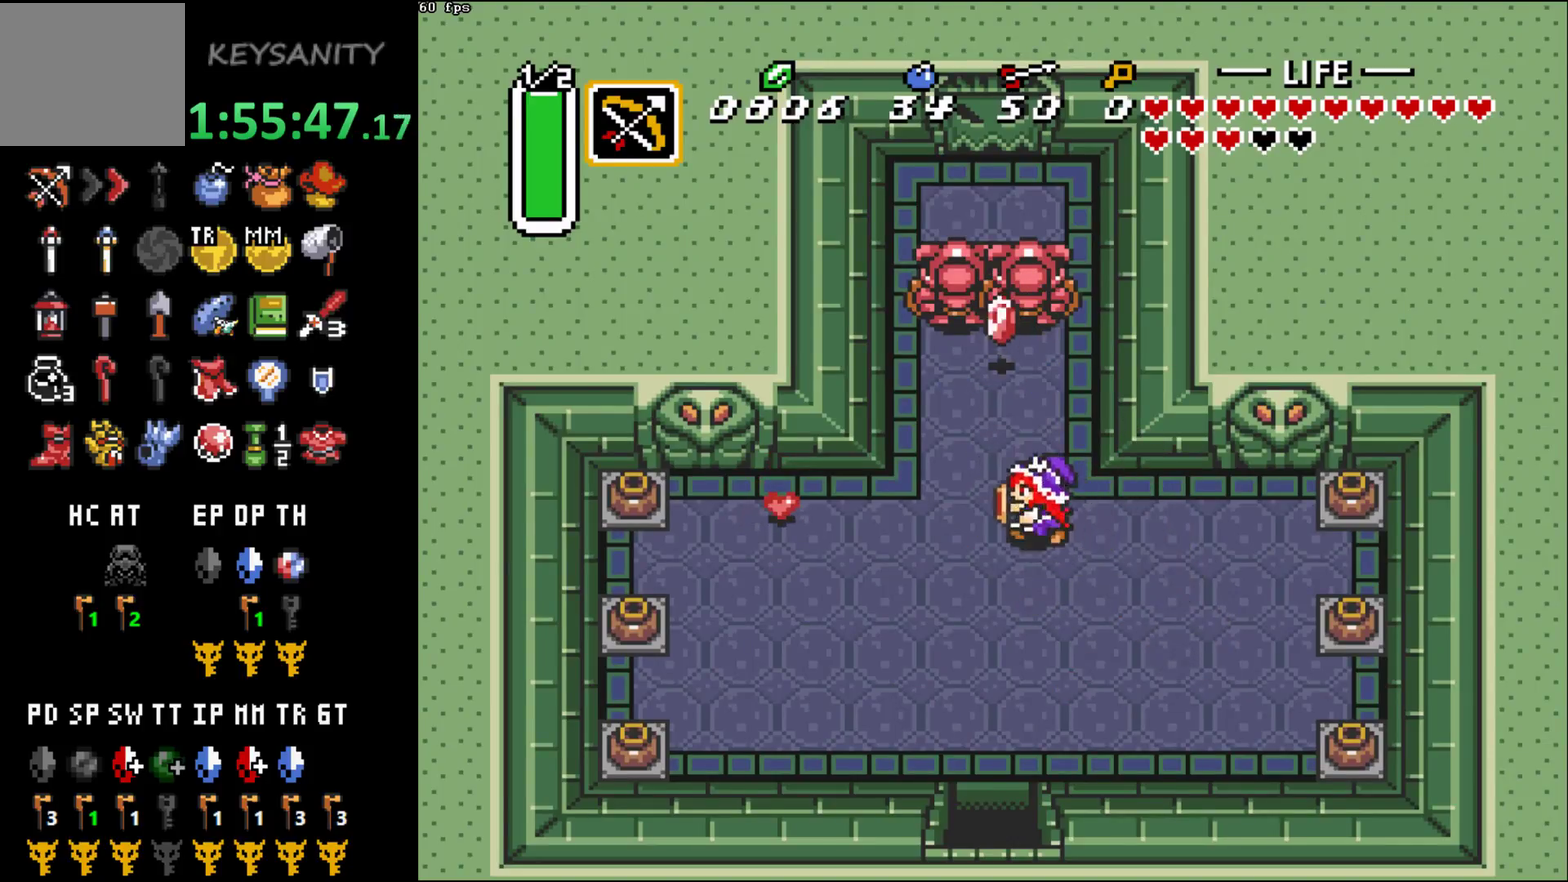
{"buttons": [], "left_stick": "down"}
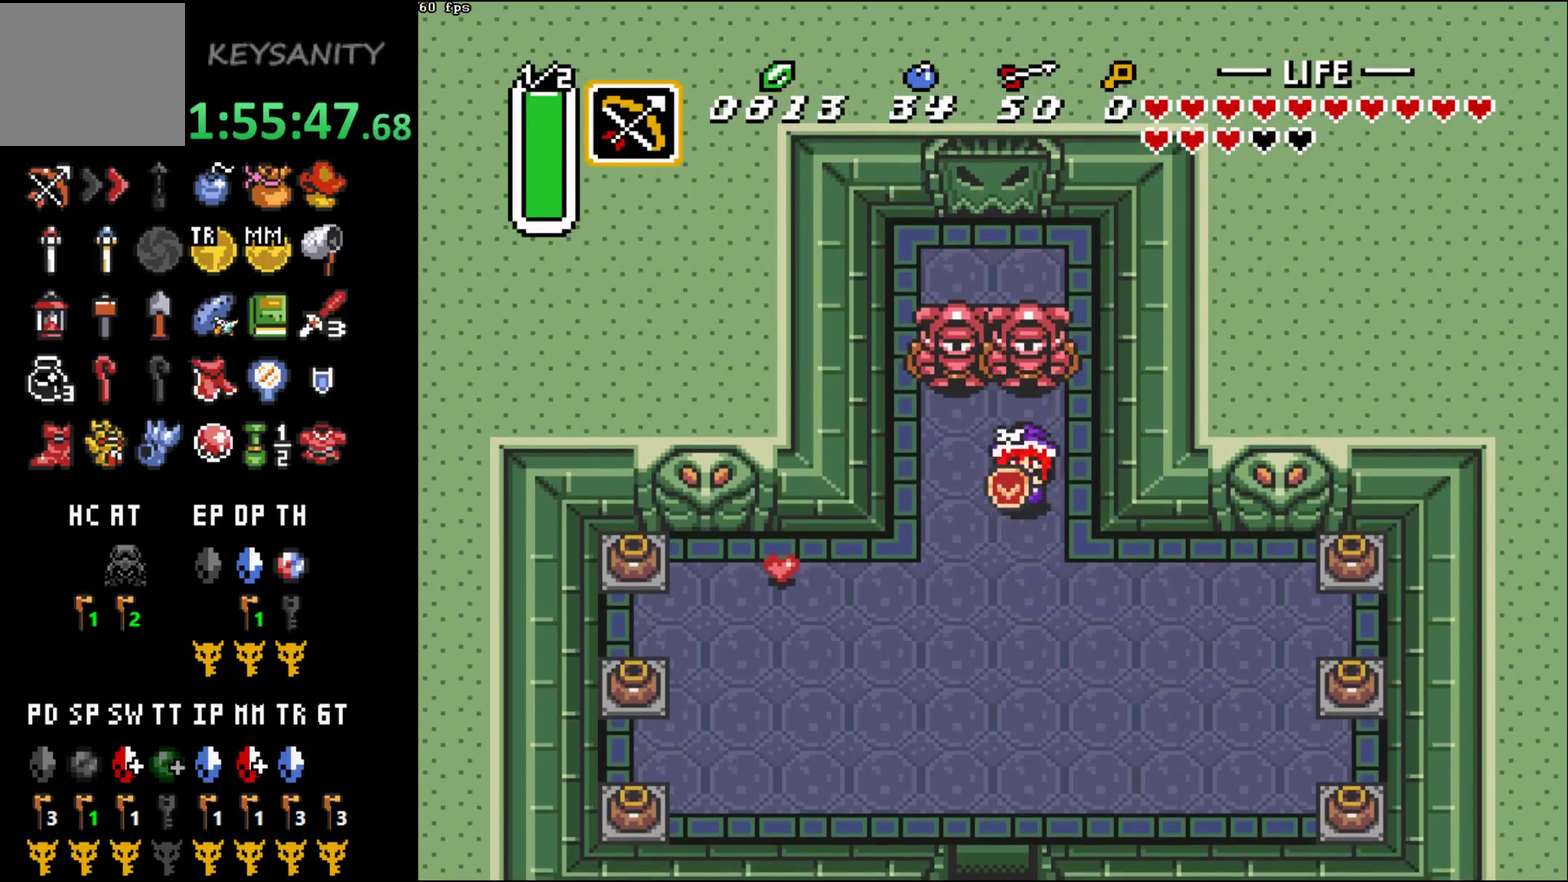
{"buttons": [], "left_stick": "down-left"}
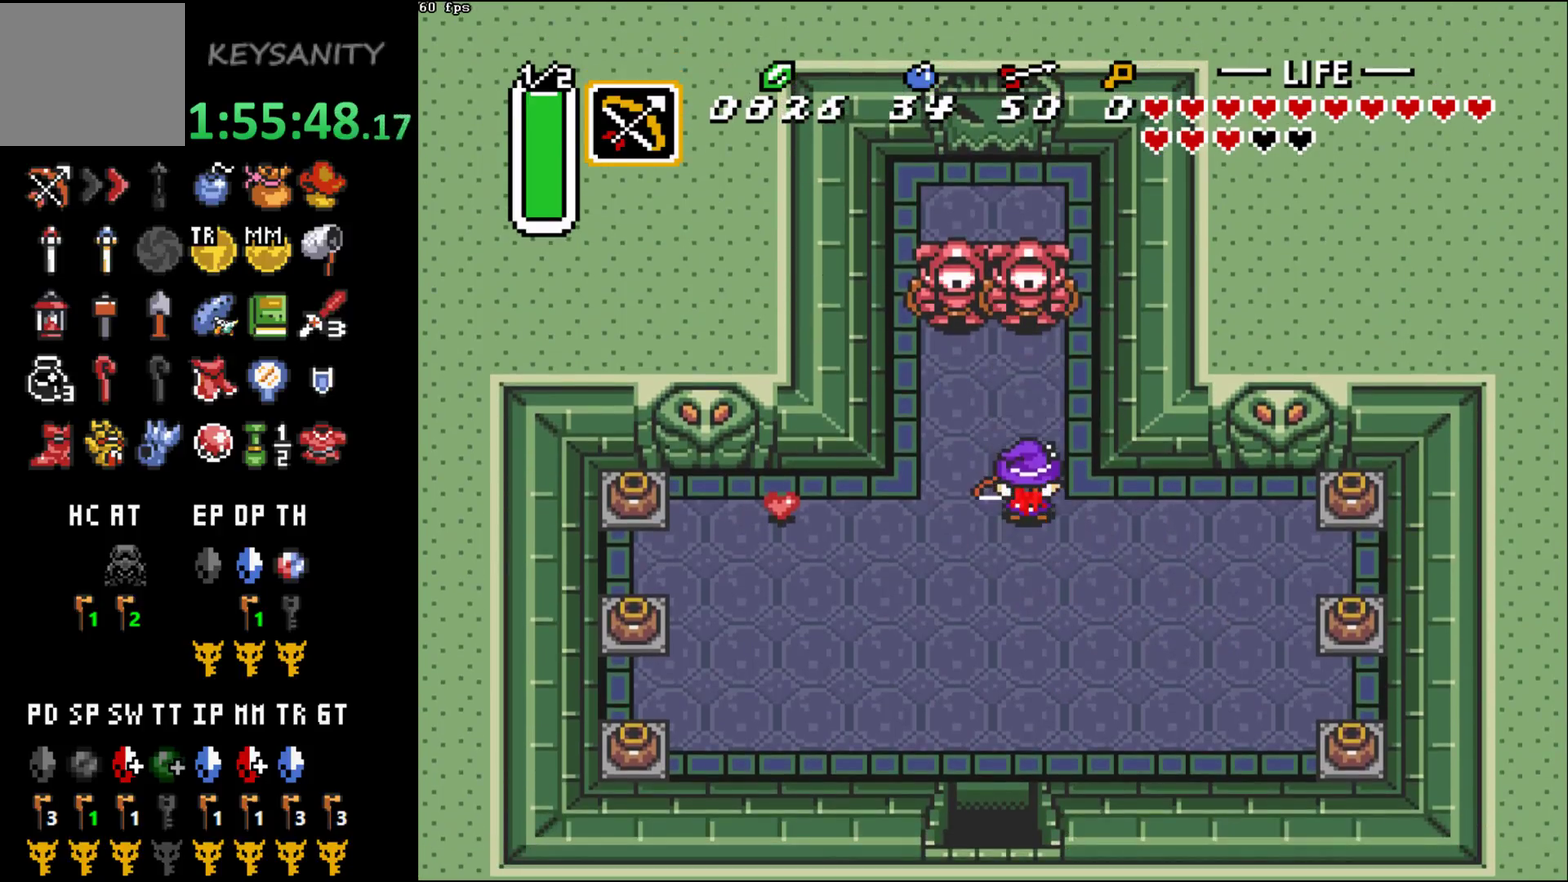
{"buttons": [], "left_stick": "center"}
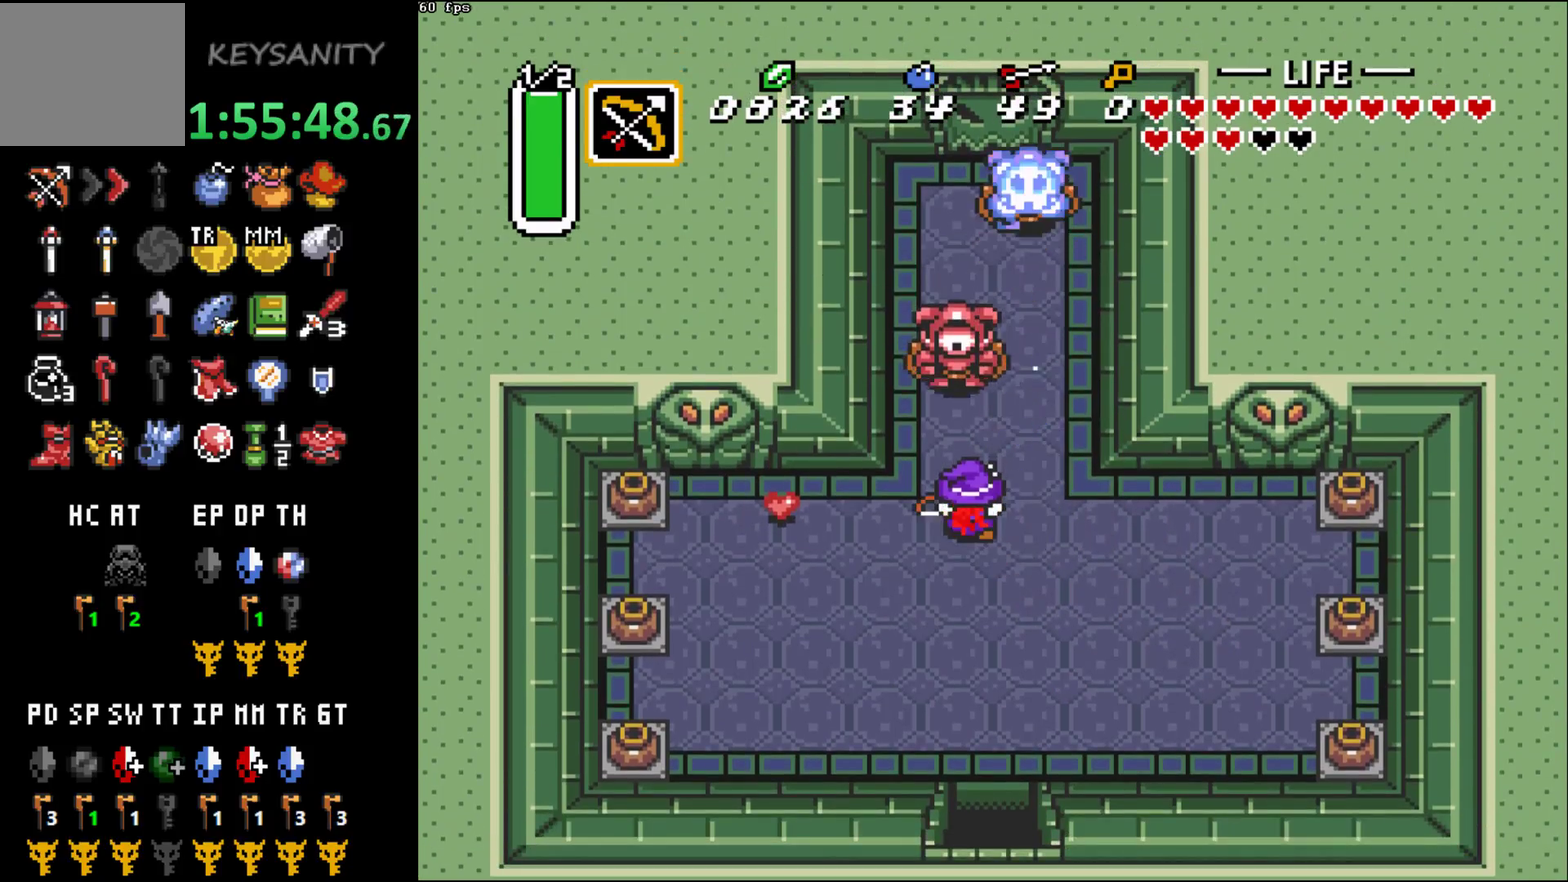
{"buttons": [], "left_stick": "up", "events": [[350, "left_stick", "down"], [417, "left_stick", "center"], [500, "left_stick", "up"]]}
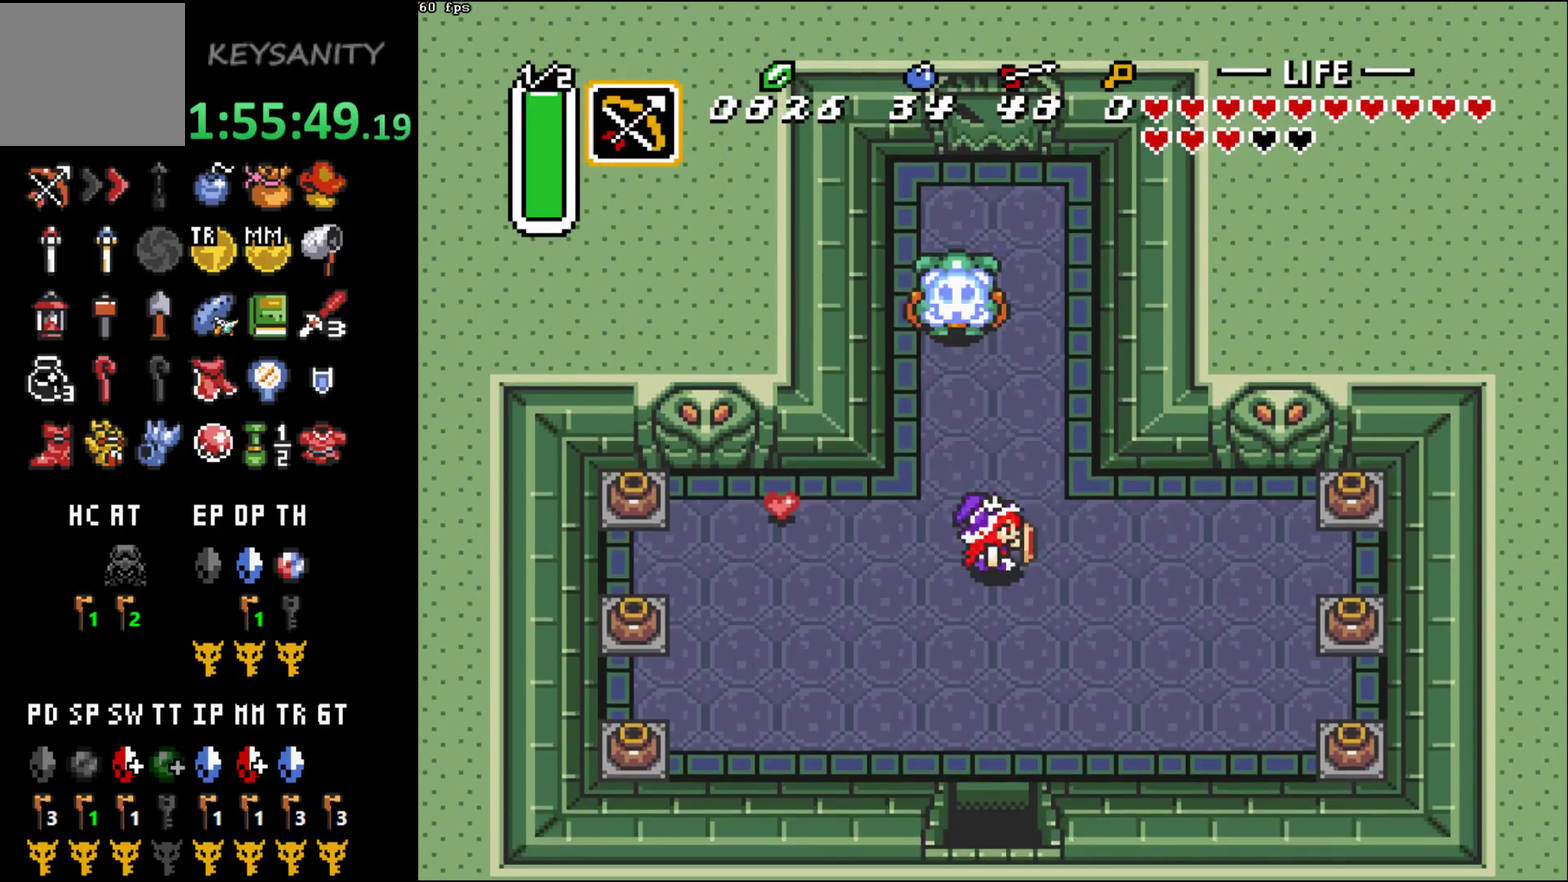
{"buttons": [], "left_stick": "up-left", "events": [[450, "left_stick", "up-left"]]}
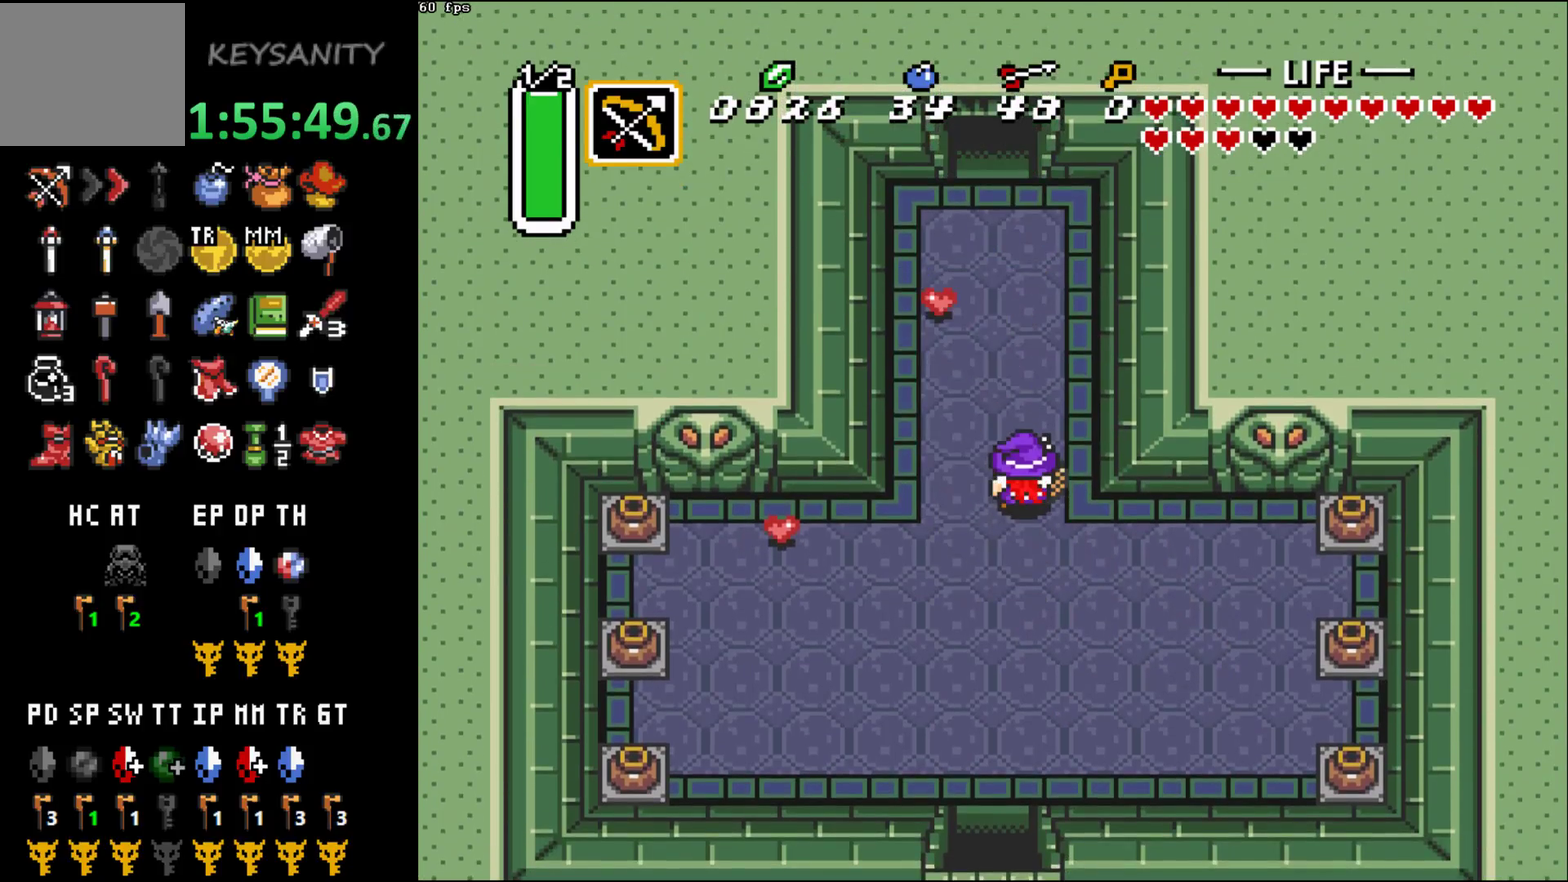
{"buttons": [], "left_stick": "up", "events": [[433, "left_stick", "up"]]}
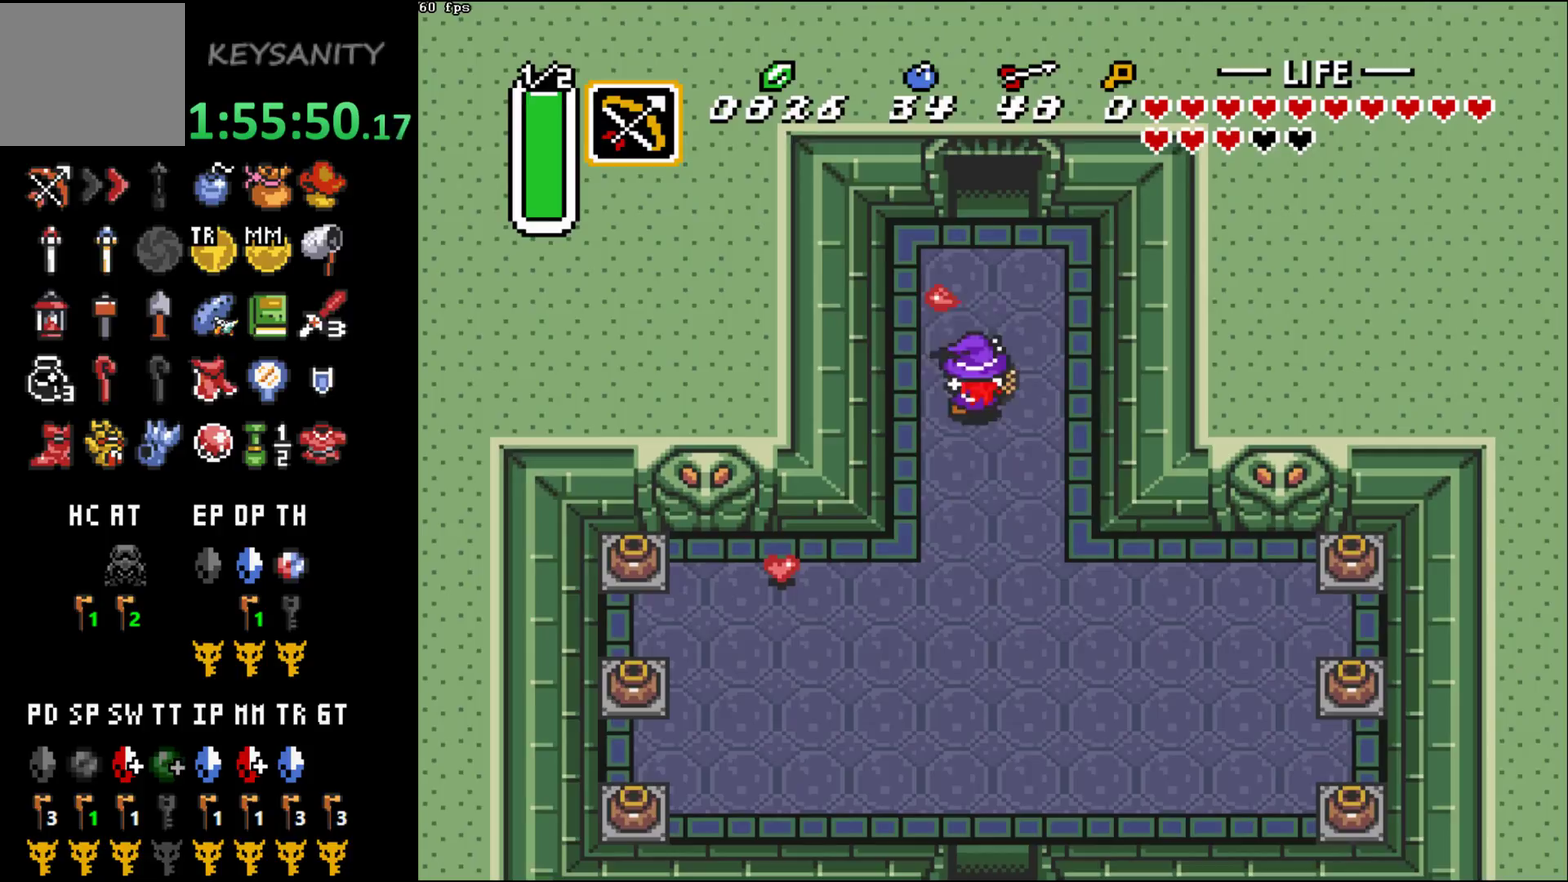
{"buttons": [], "left_stick": "down-left"}
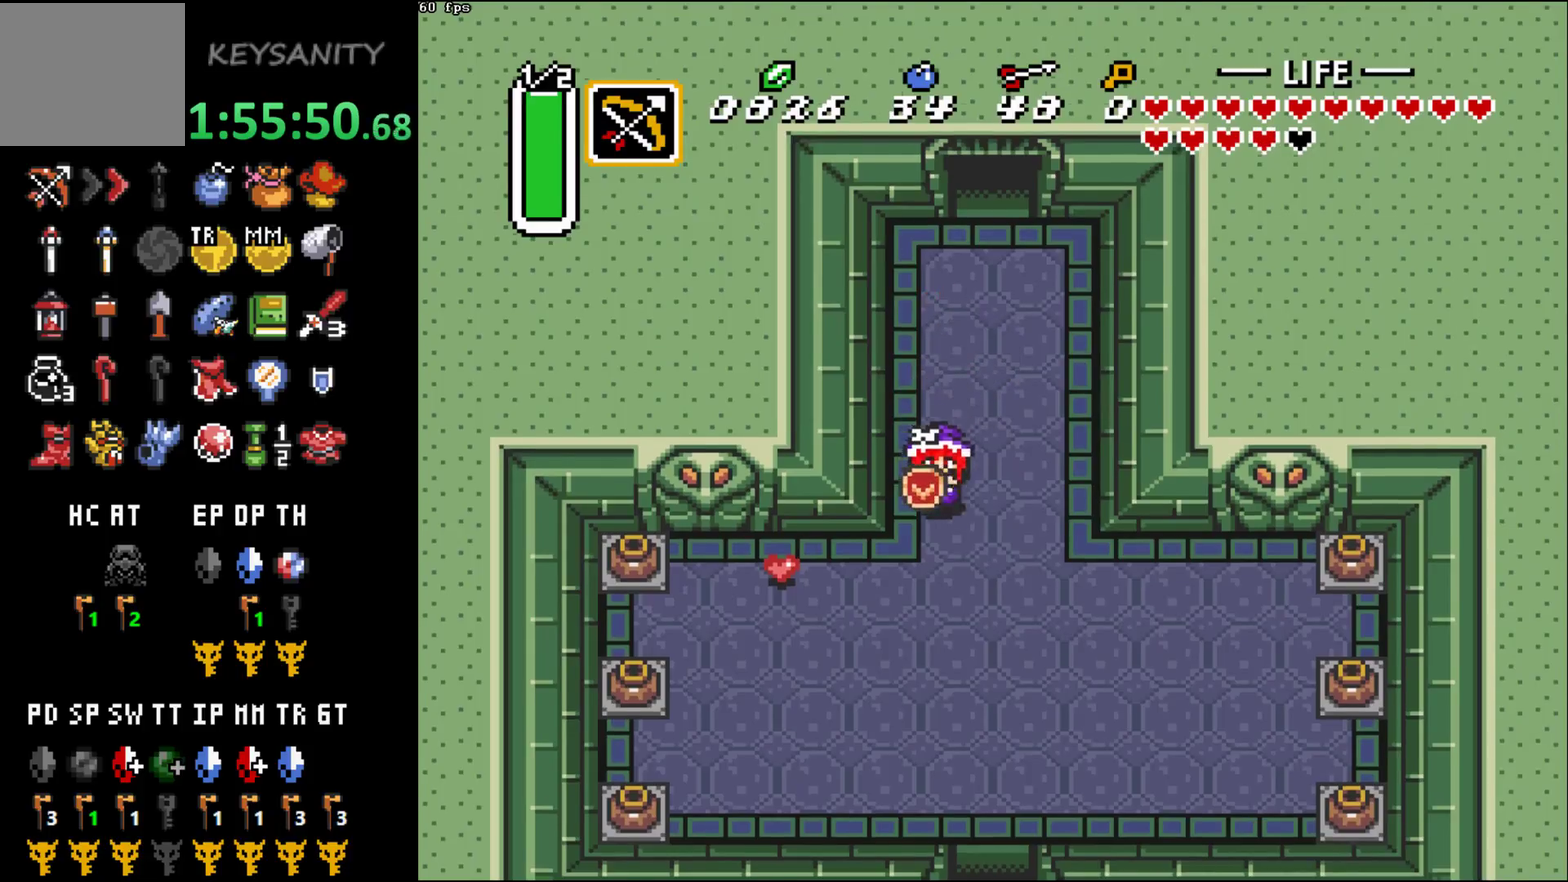
{"buttons": [], "left_stick": "up-left"}
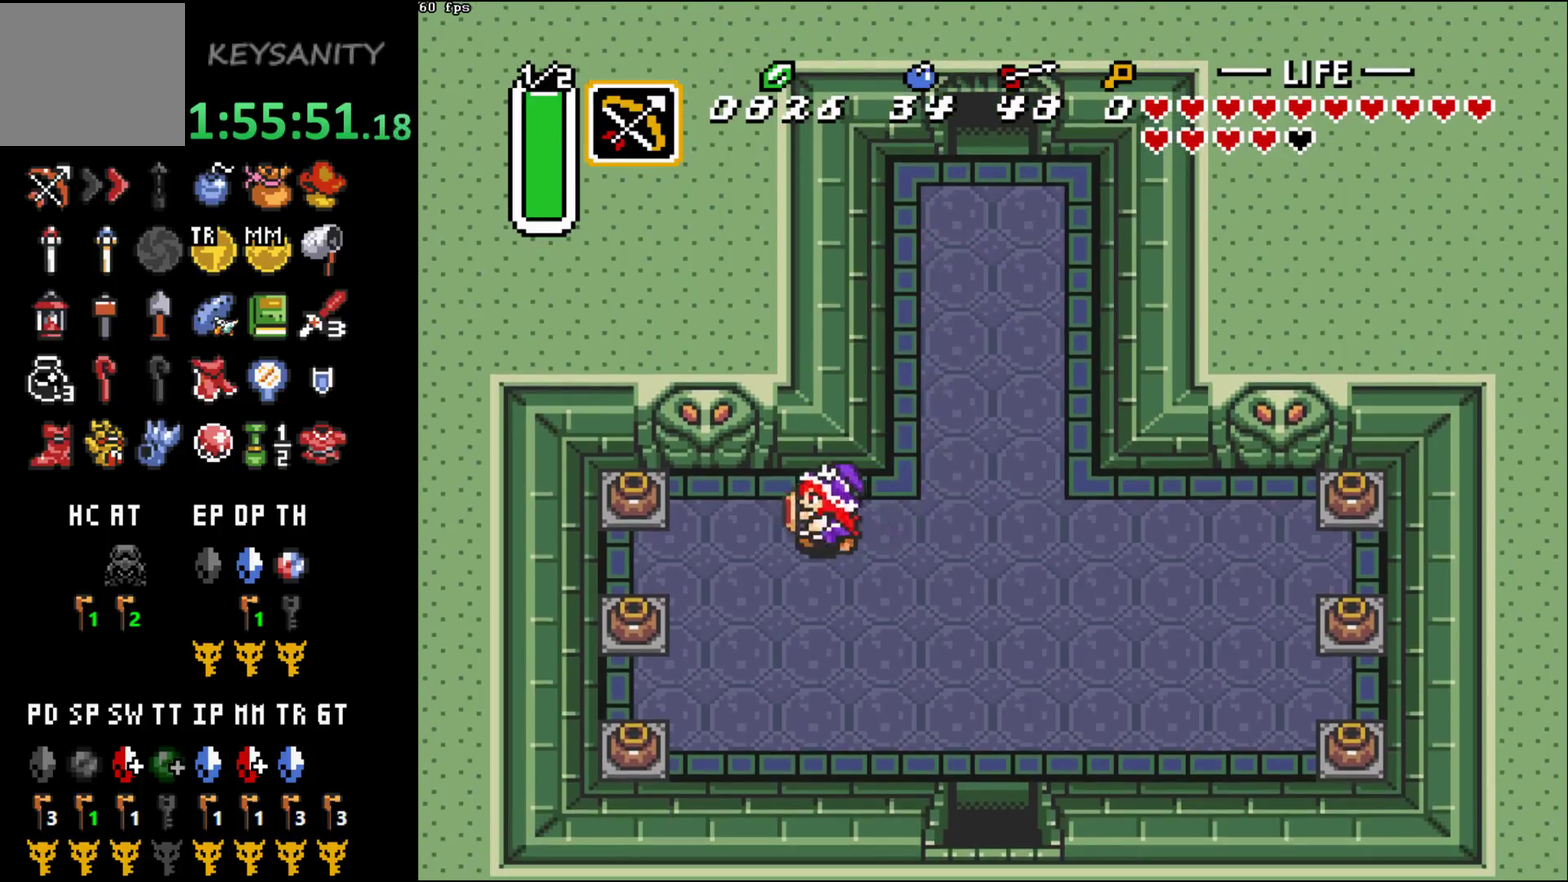
{"buttons": [], "left_stick": "up-left", "events": [[250, "B", "down"], [350, "B", "up"], [417, "B", "down"], [467, "B", "up"]]}
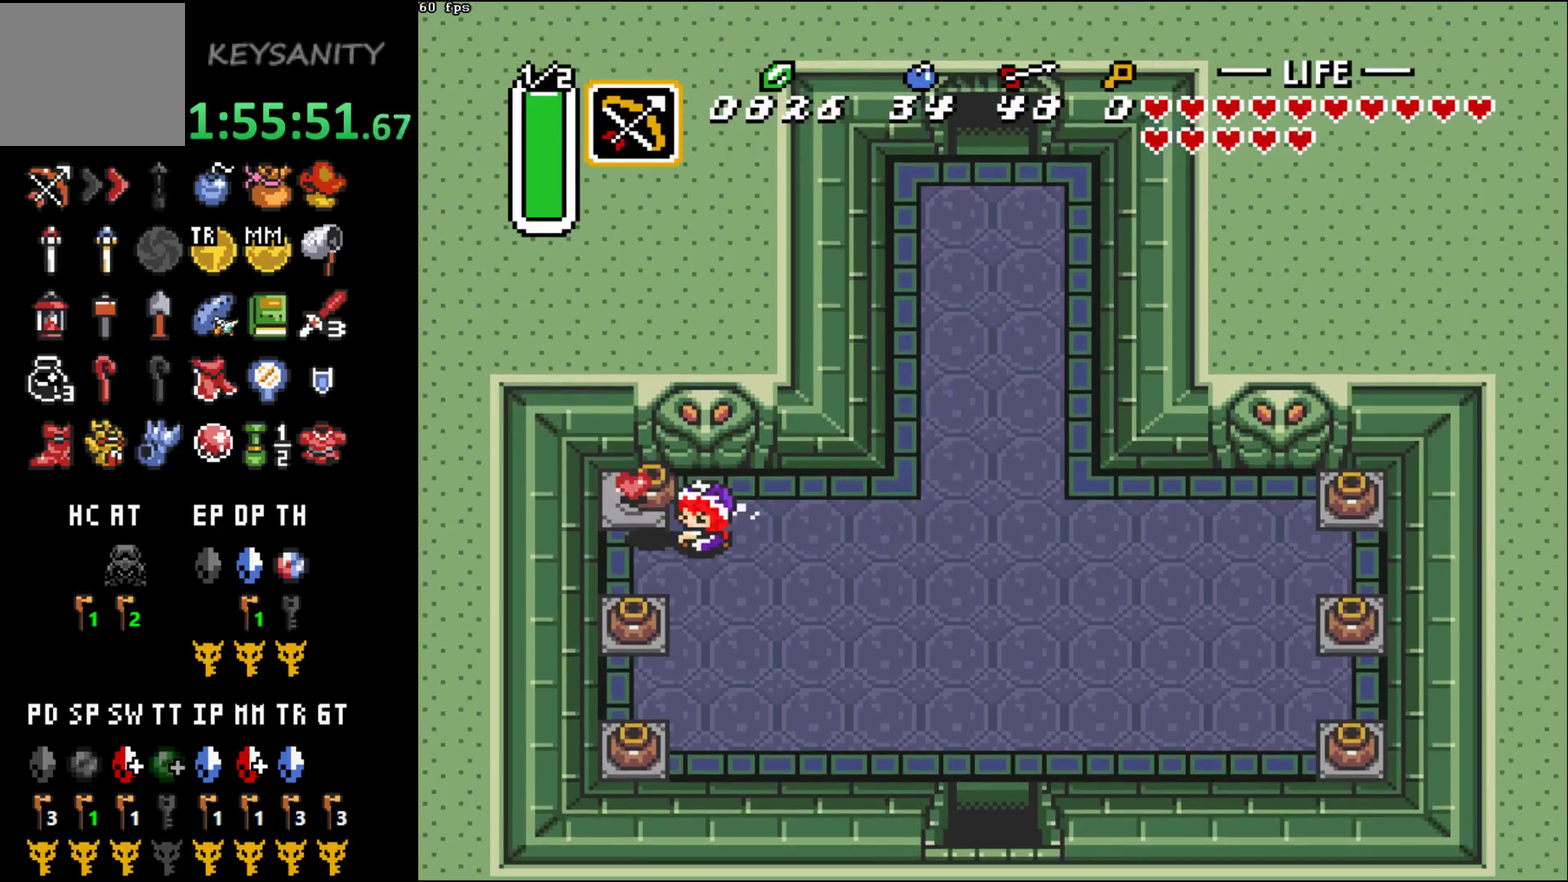
{"buttons": [], "left_stick": "down", "events": [[33, "B", "down"], [133, "B", "up"], [250, "B", "down"], [317, "B", "up"], [317, "left_stick", "center"], [400, "B", "down"], [467, "B", "up"], [483, "left_stick", "down"]]}
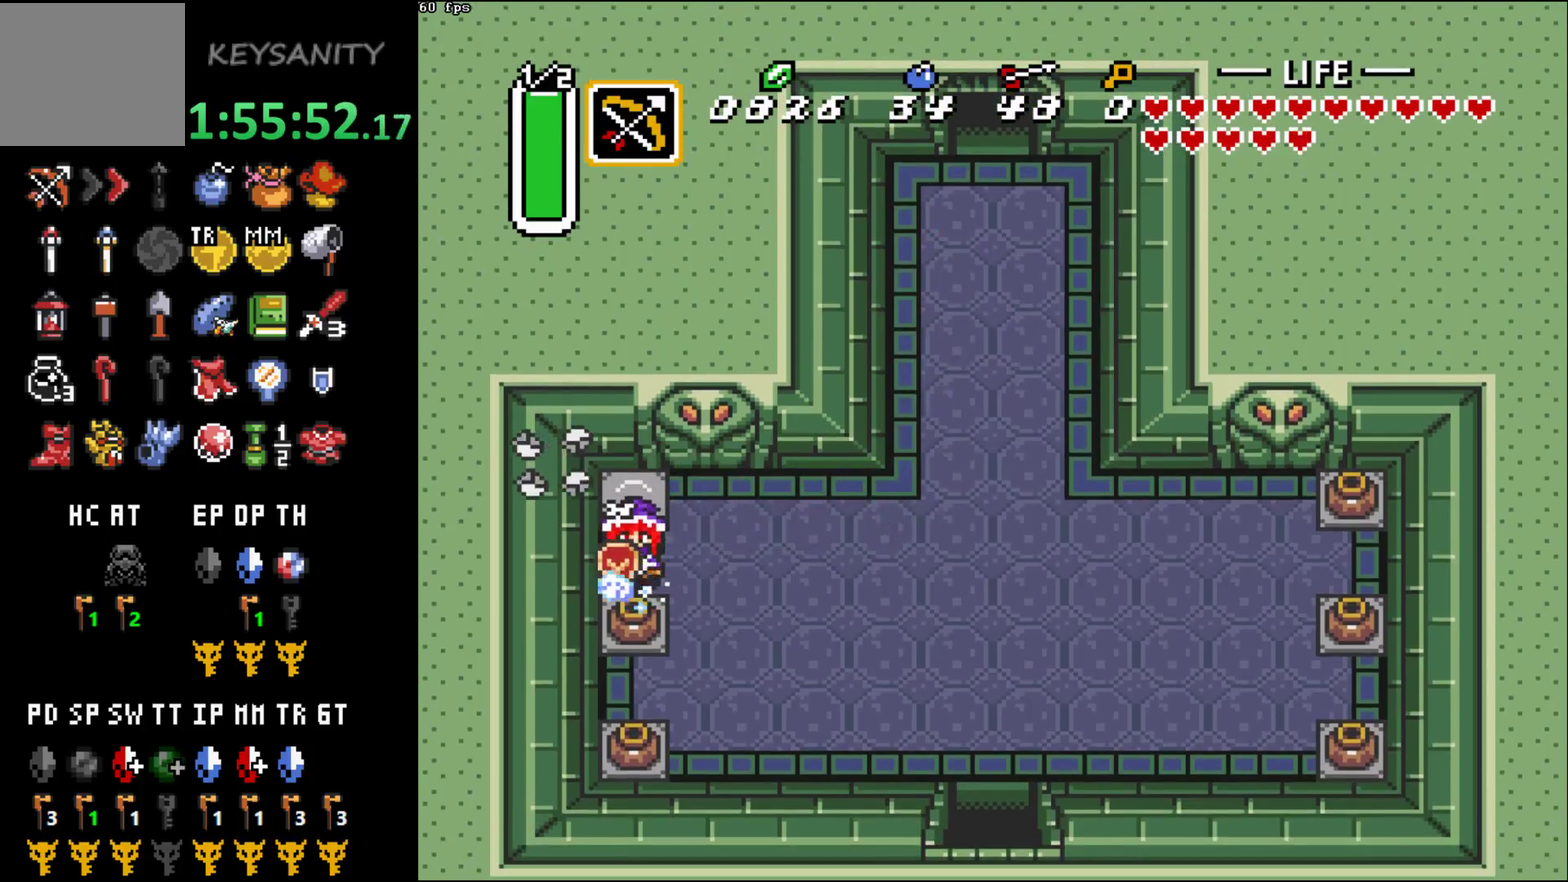
{"buttons": ["B"], "left_stick": "down-right"}
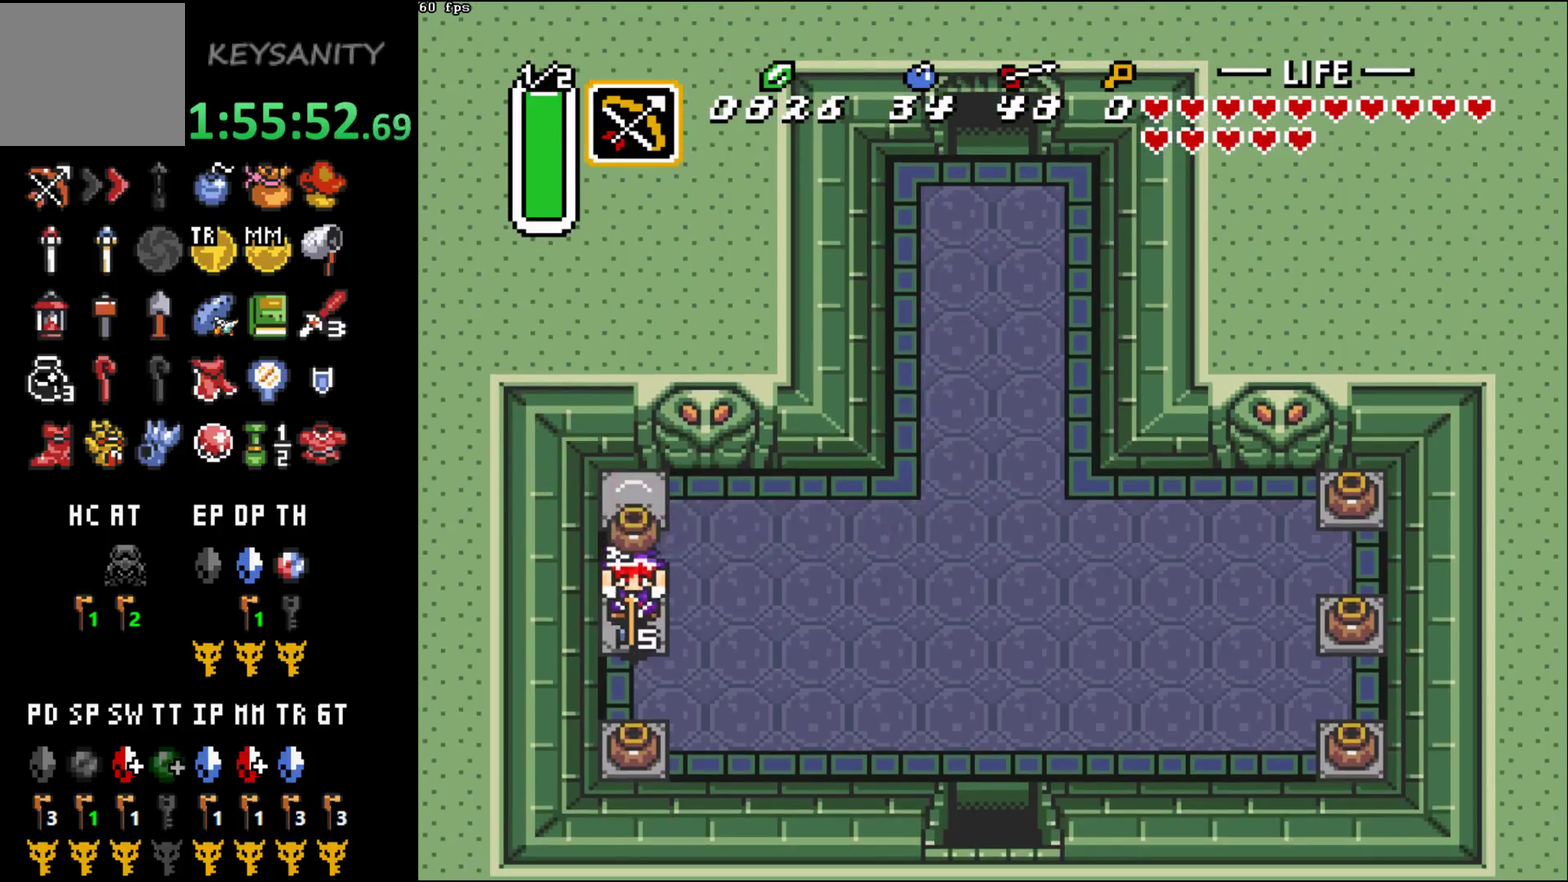
{"buttons": [], "left_stick": "right"}
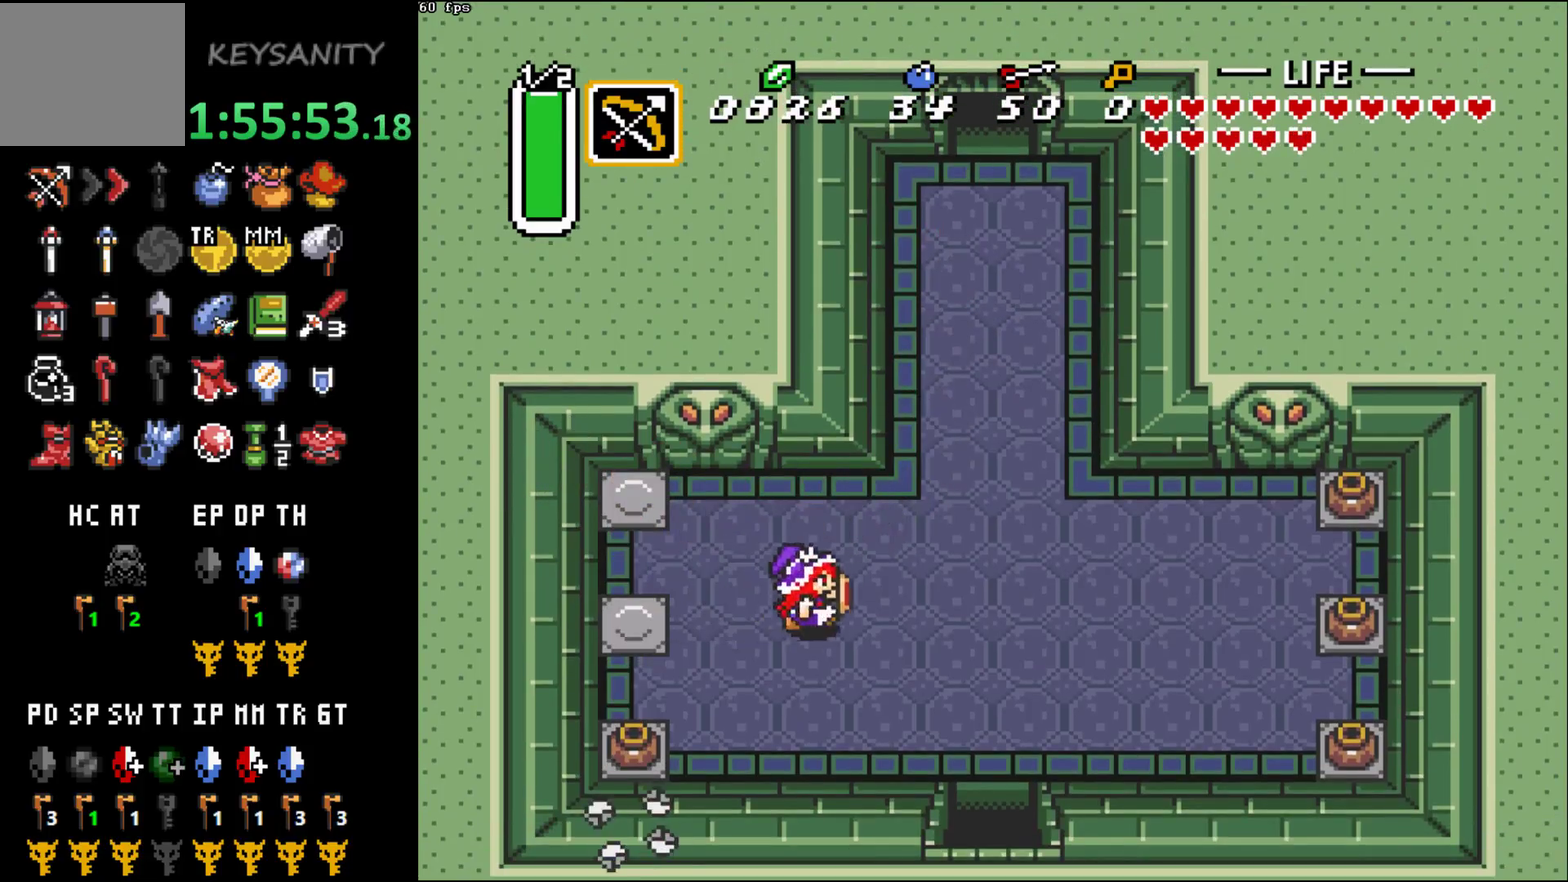
{"buttons": ["B"], "left_stick": "up"}